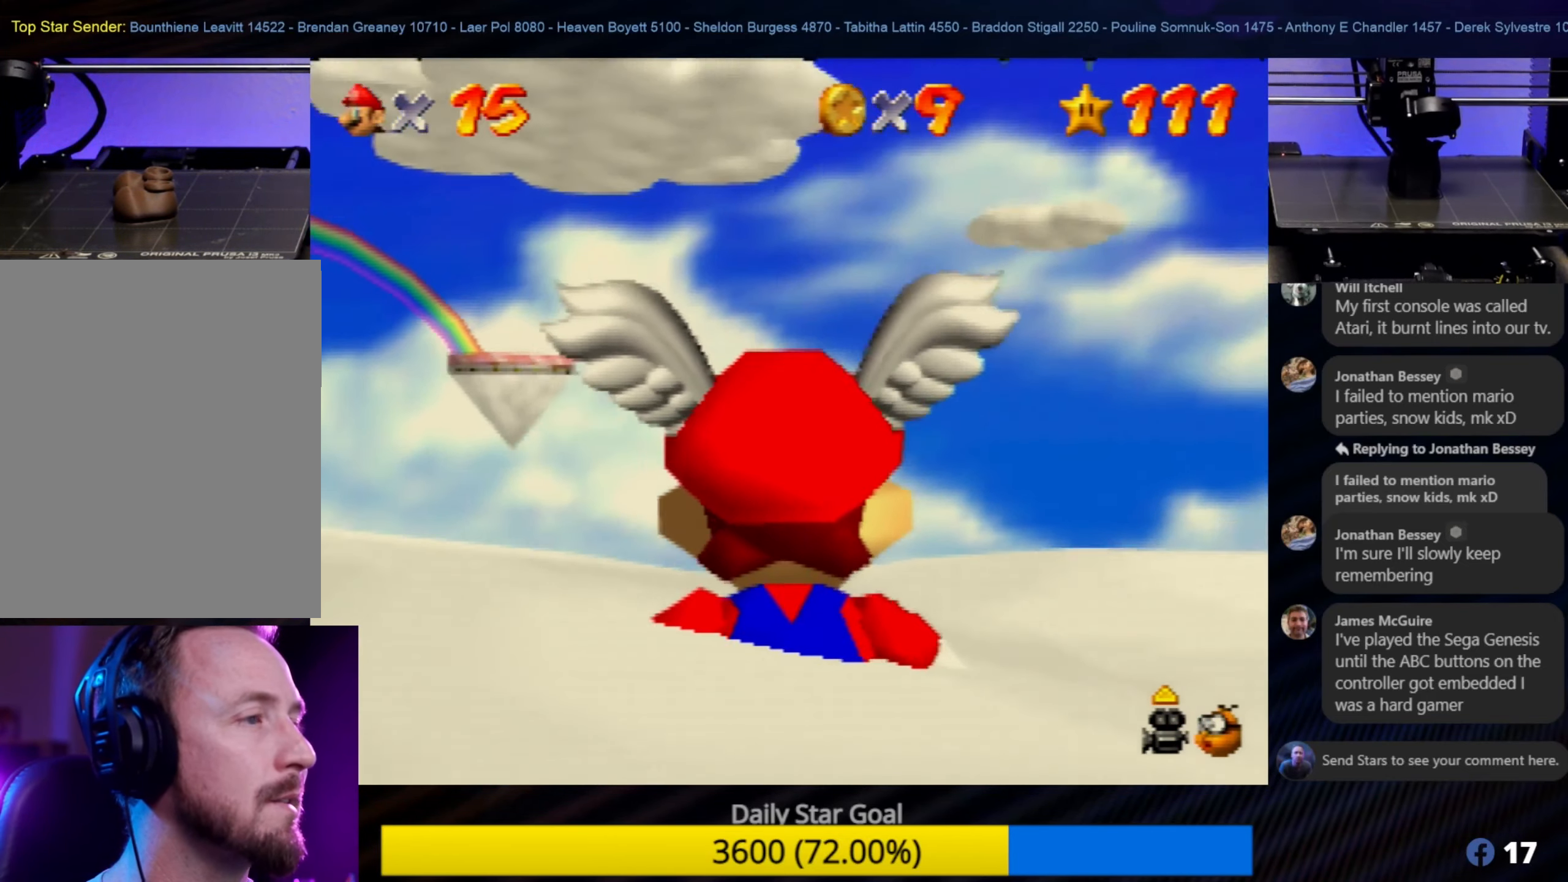
Gameplay with a controller (Nintendo layout); each line is a JSON object with the inputs held at the frame after it. "events" lists button and stick changes between this image and that frame as [ms after this image, input, new state], when the widget could be followed in between. Not read: L1 L3 R3.
{"buttons": ["A"], "left_stick": "center", "events": [[200, "left_stick", "center"], [466, "A", "down"]]}
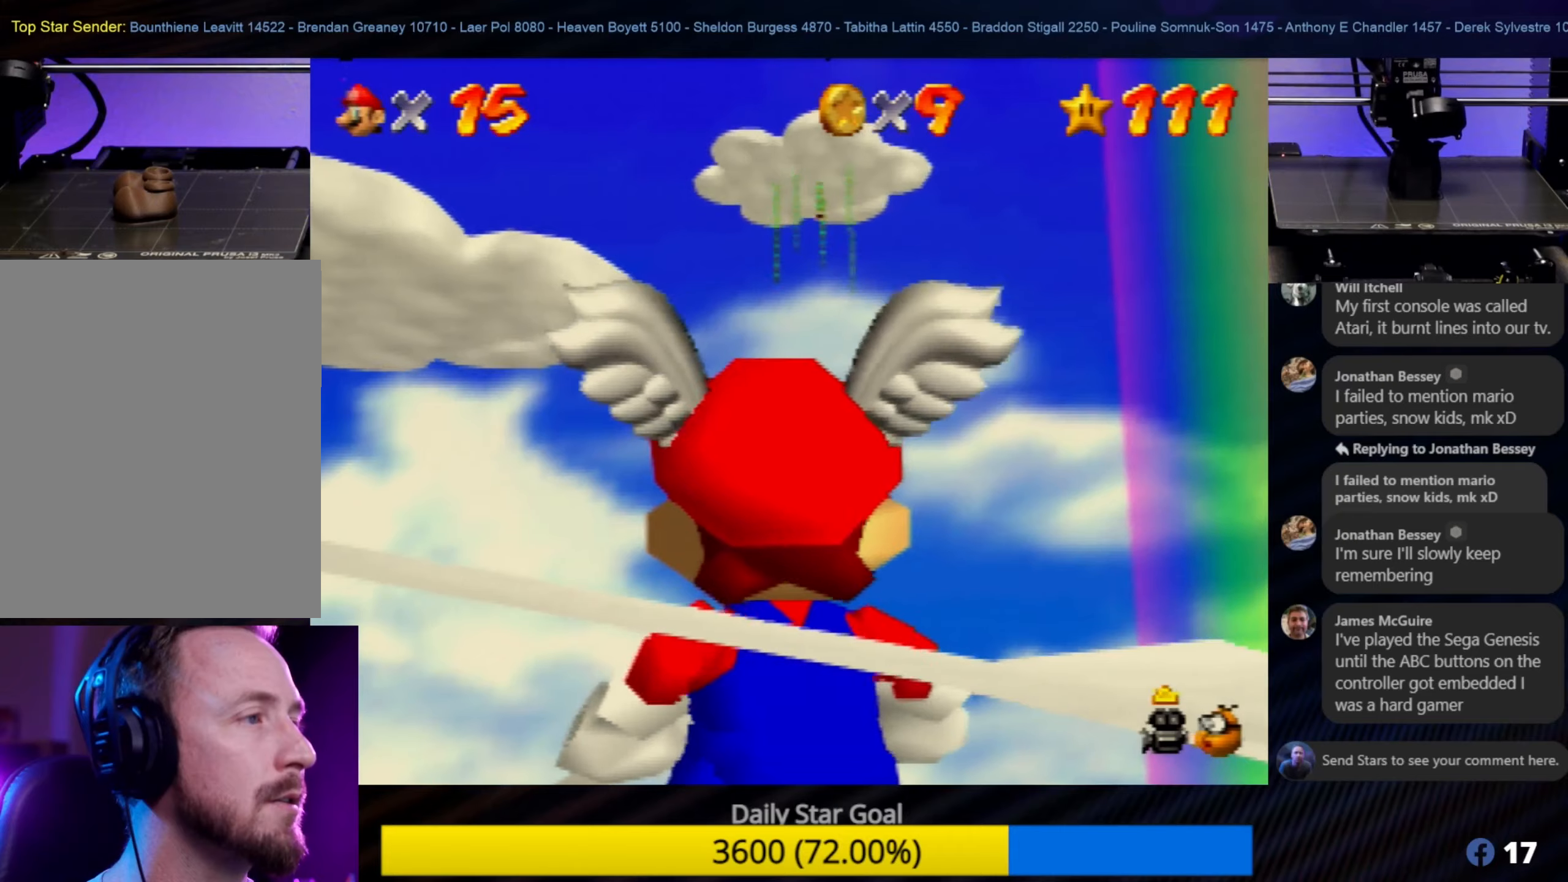
{"buttons": [], "left_stick": "center", "events": [[116, "A", "up"]]}
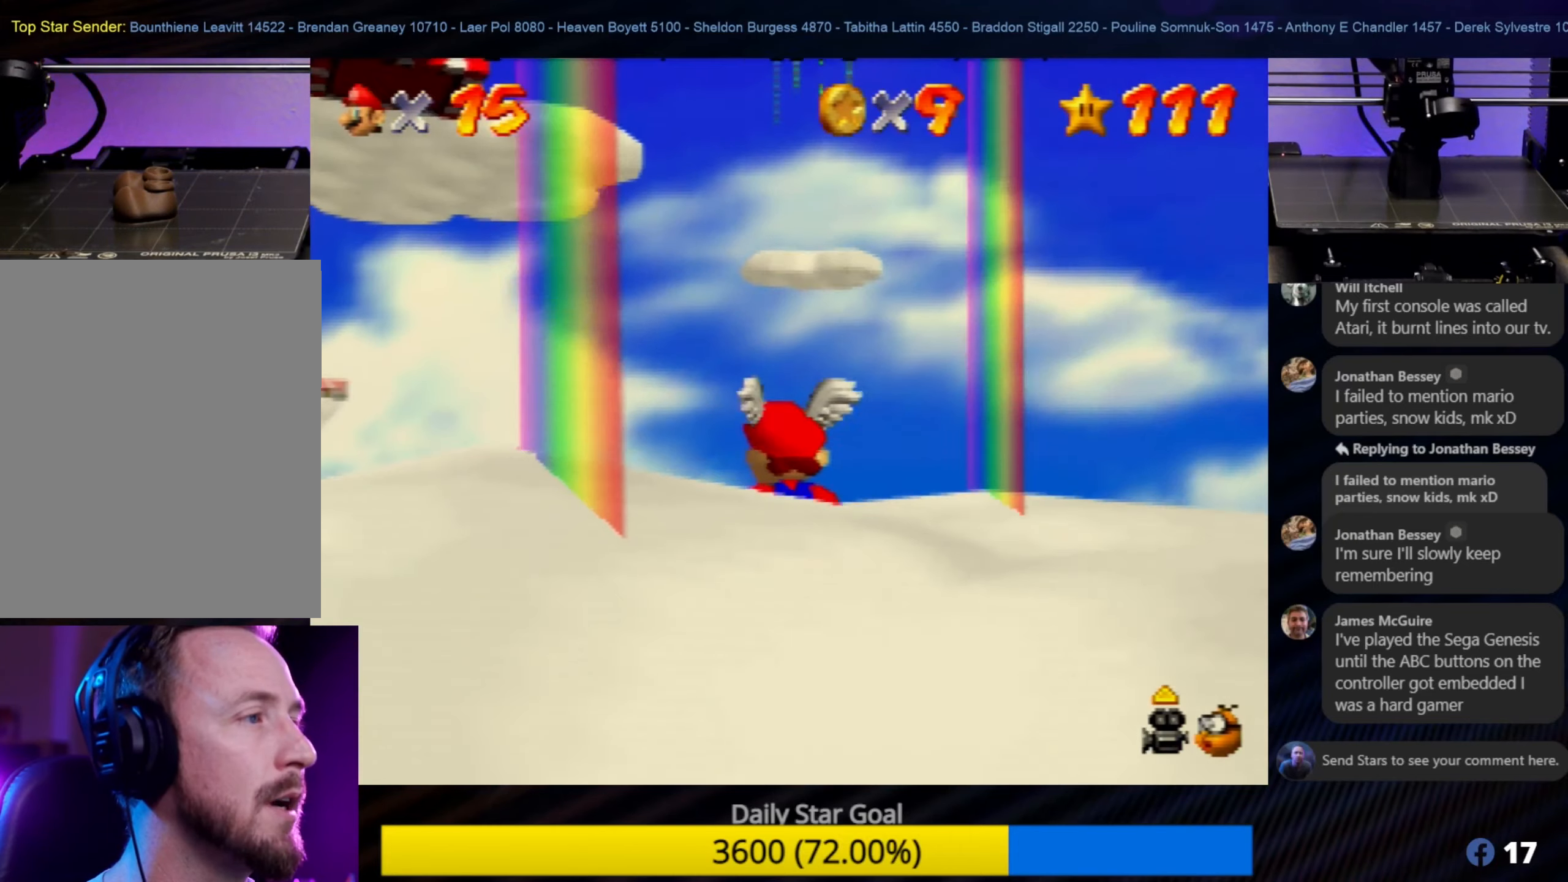
{"buttons": [], "left_stick": "center", "events": []}
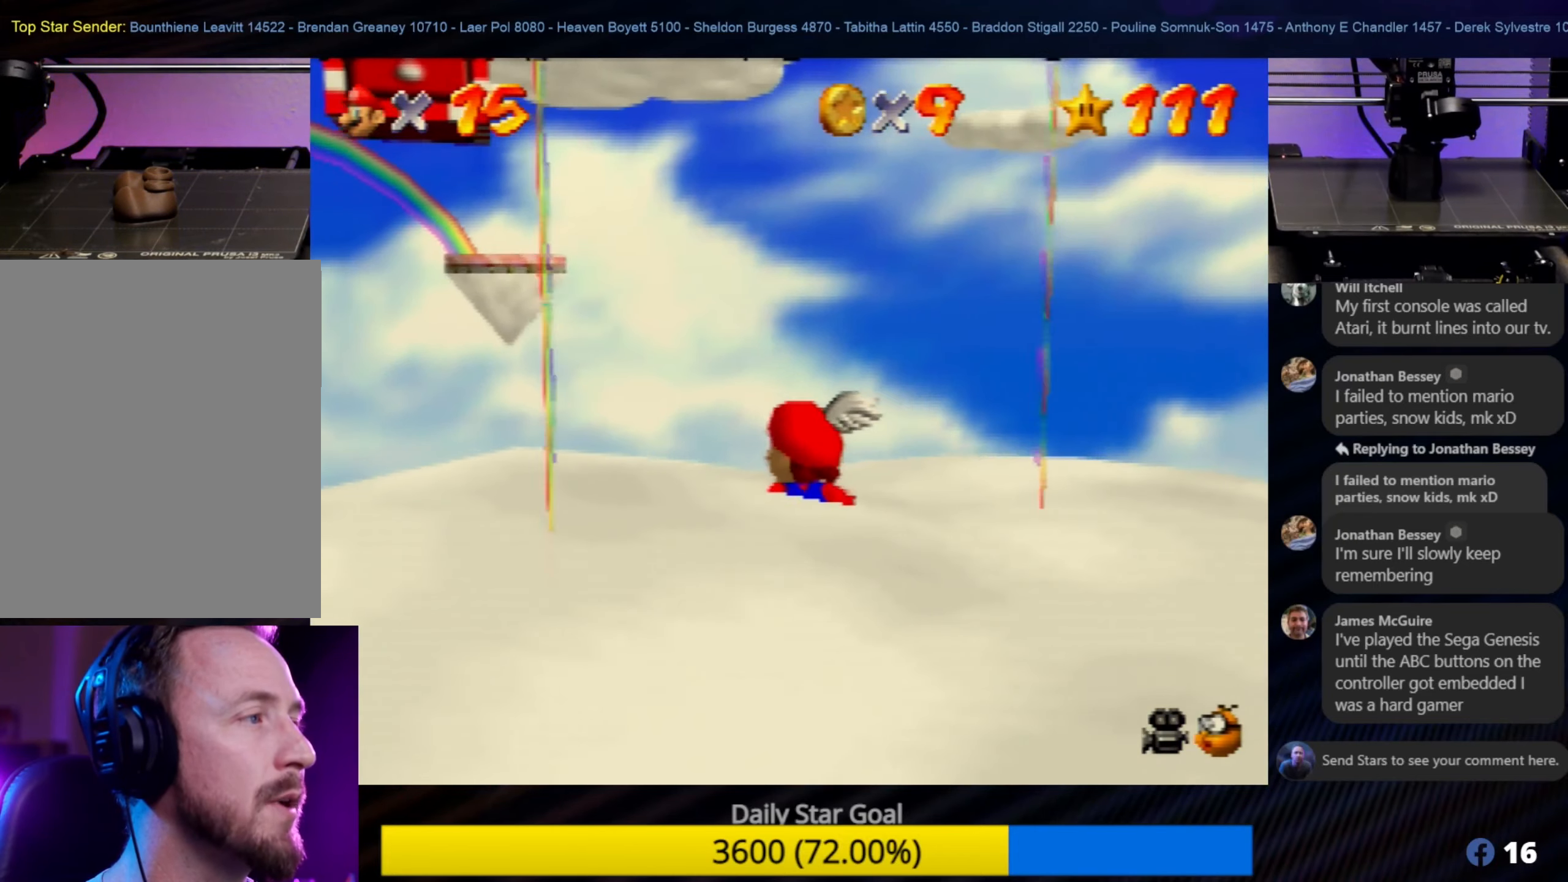
{"buttons": [], "left_stick": "center", "events": [[100, "A", "down"], [233, "A", "up"]]}
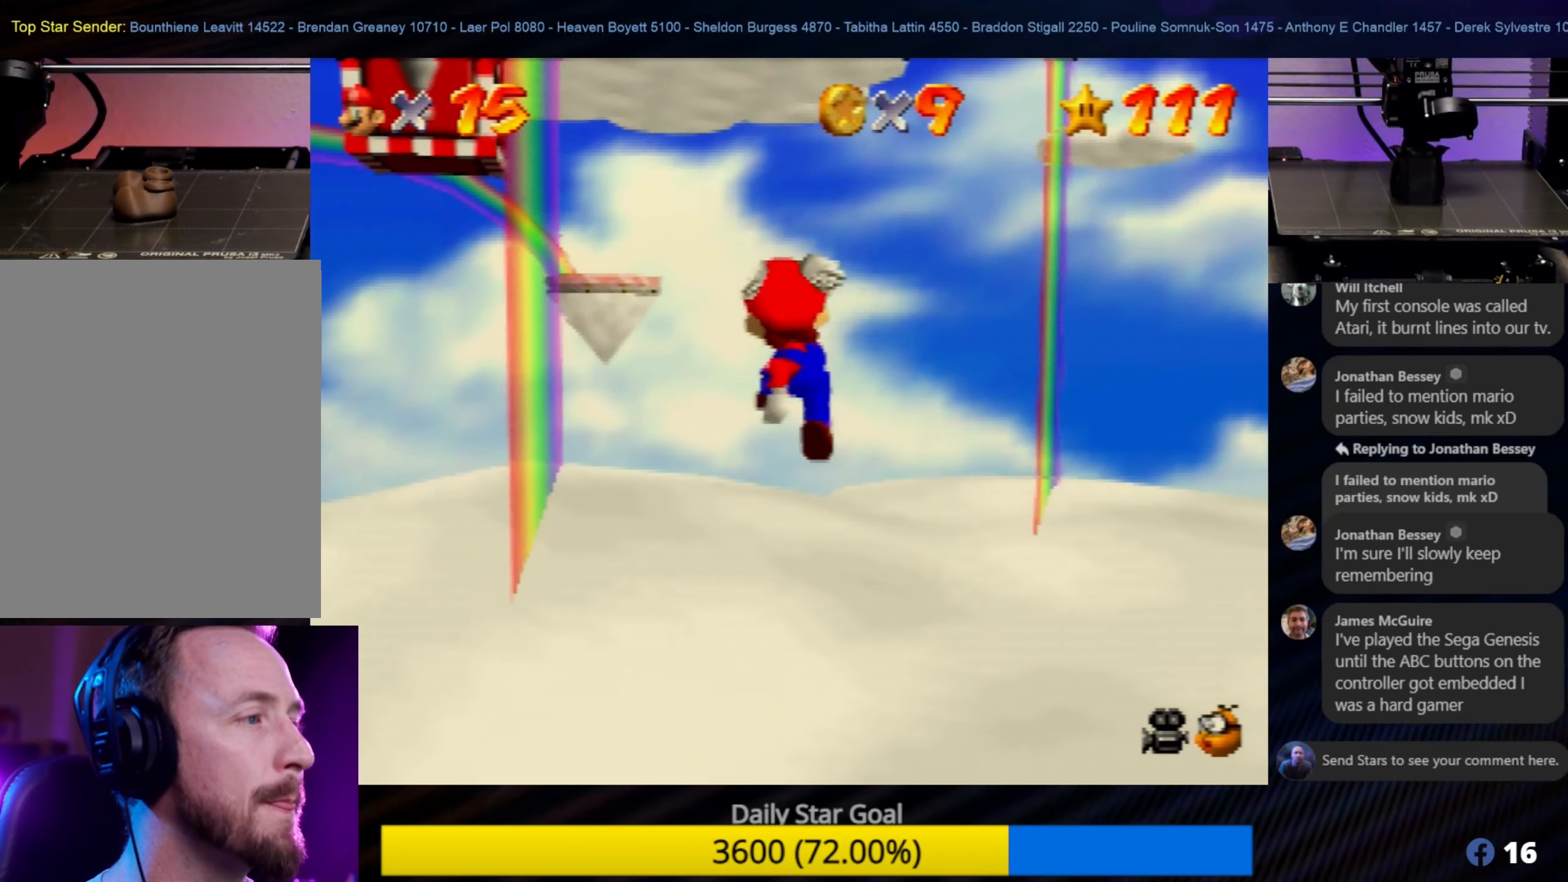
{"buttons": [], "left_stick": "center", "events": [[200, "A", "down"], [366, "A", "up"]]}
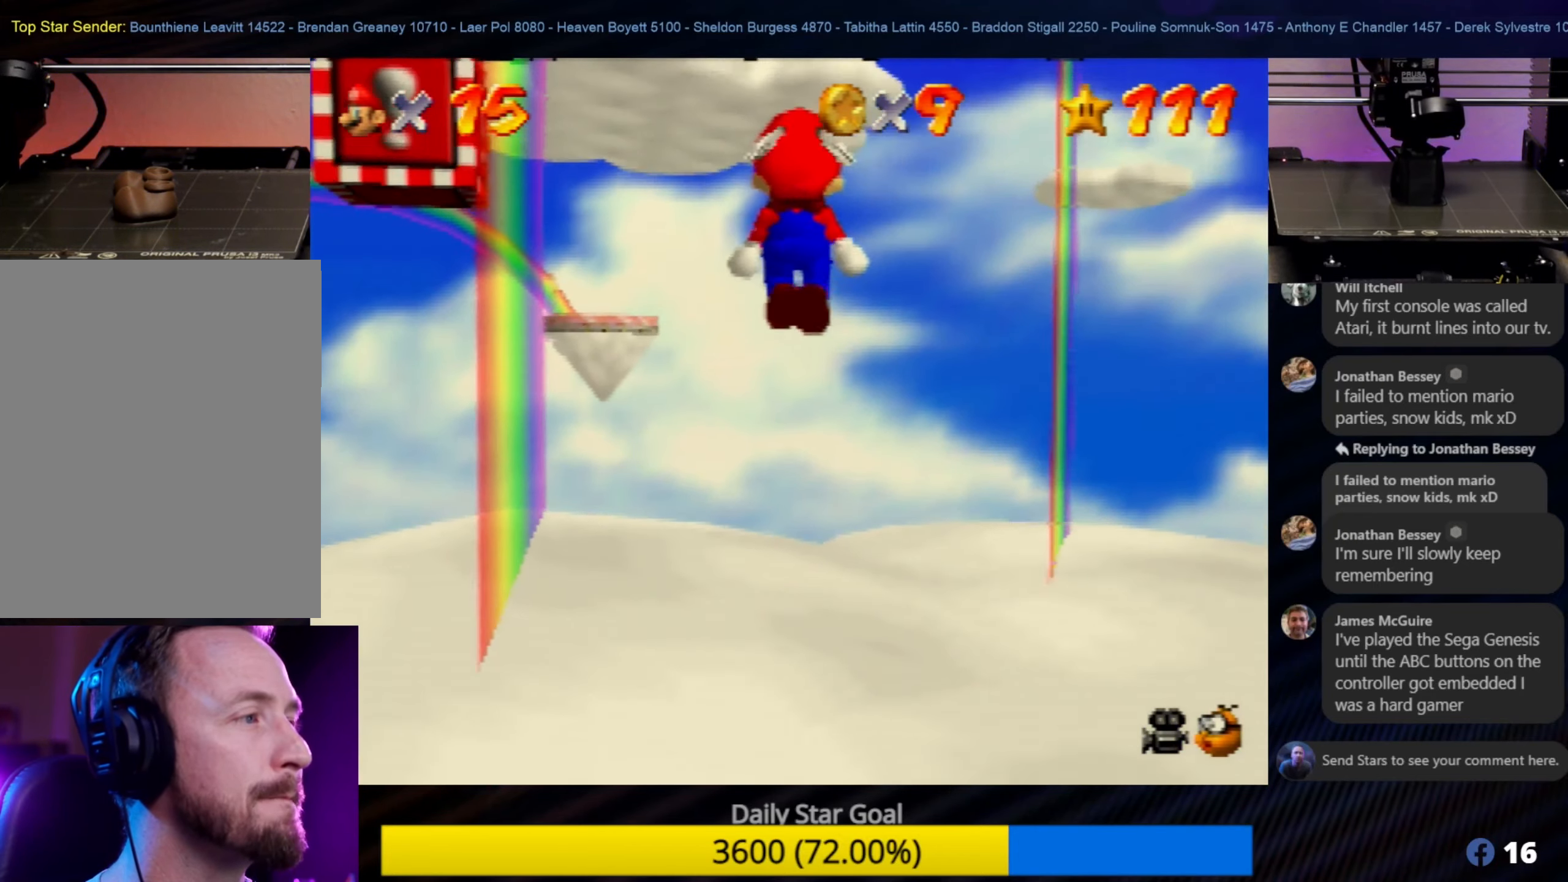
{"buttons": ["A"], "left_stick": "center", "events": [[433, "A", "down"]]}
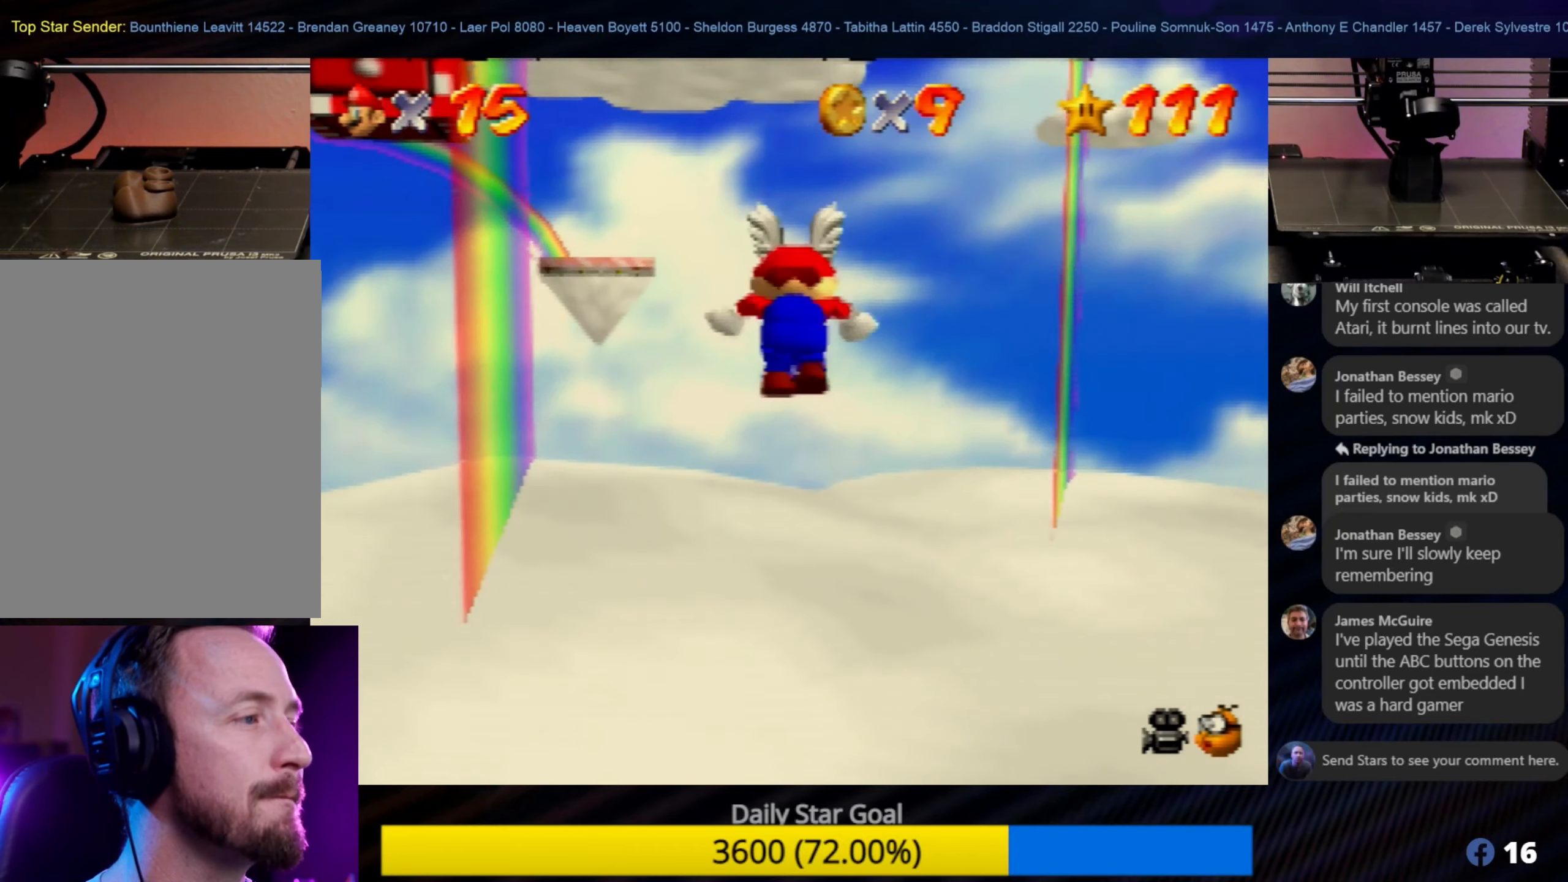
{"buttons": [], "left_stick": "down-right", "events": [[233, "A", "up"], [233, "left_stick", "down"], [283, "left_stick", "down-right"]]}
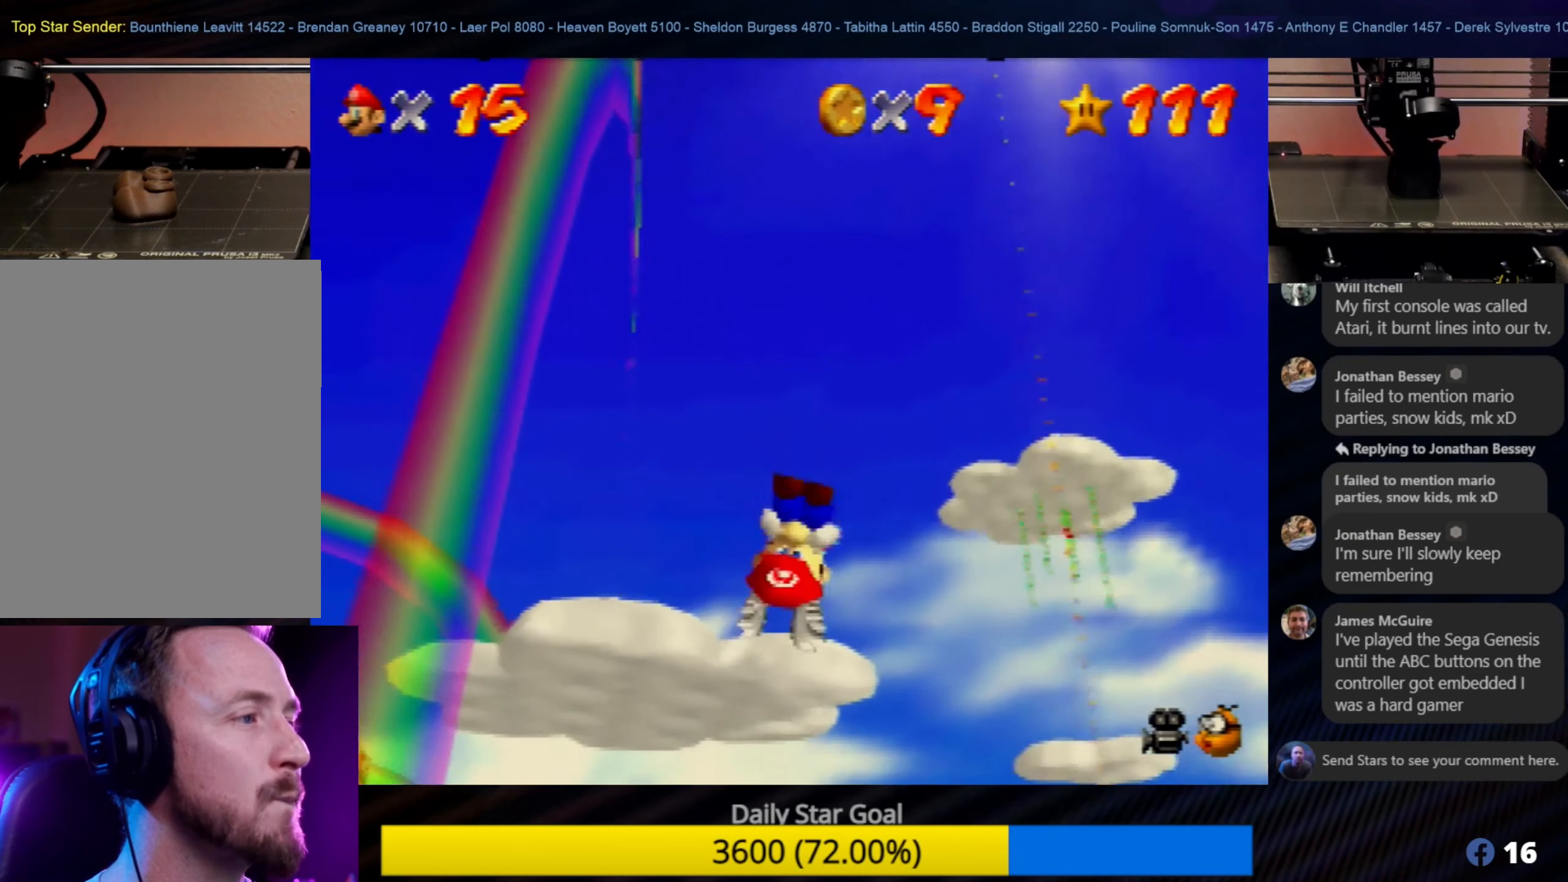
{"buttons": [], "left_stick": "down", "events": [[333, "left_stick", "down"]]}
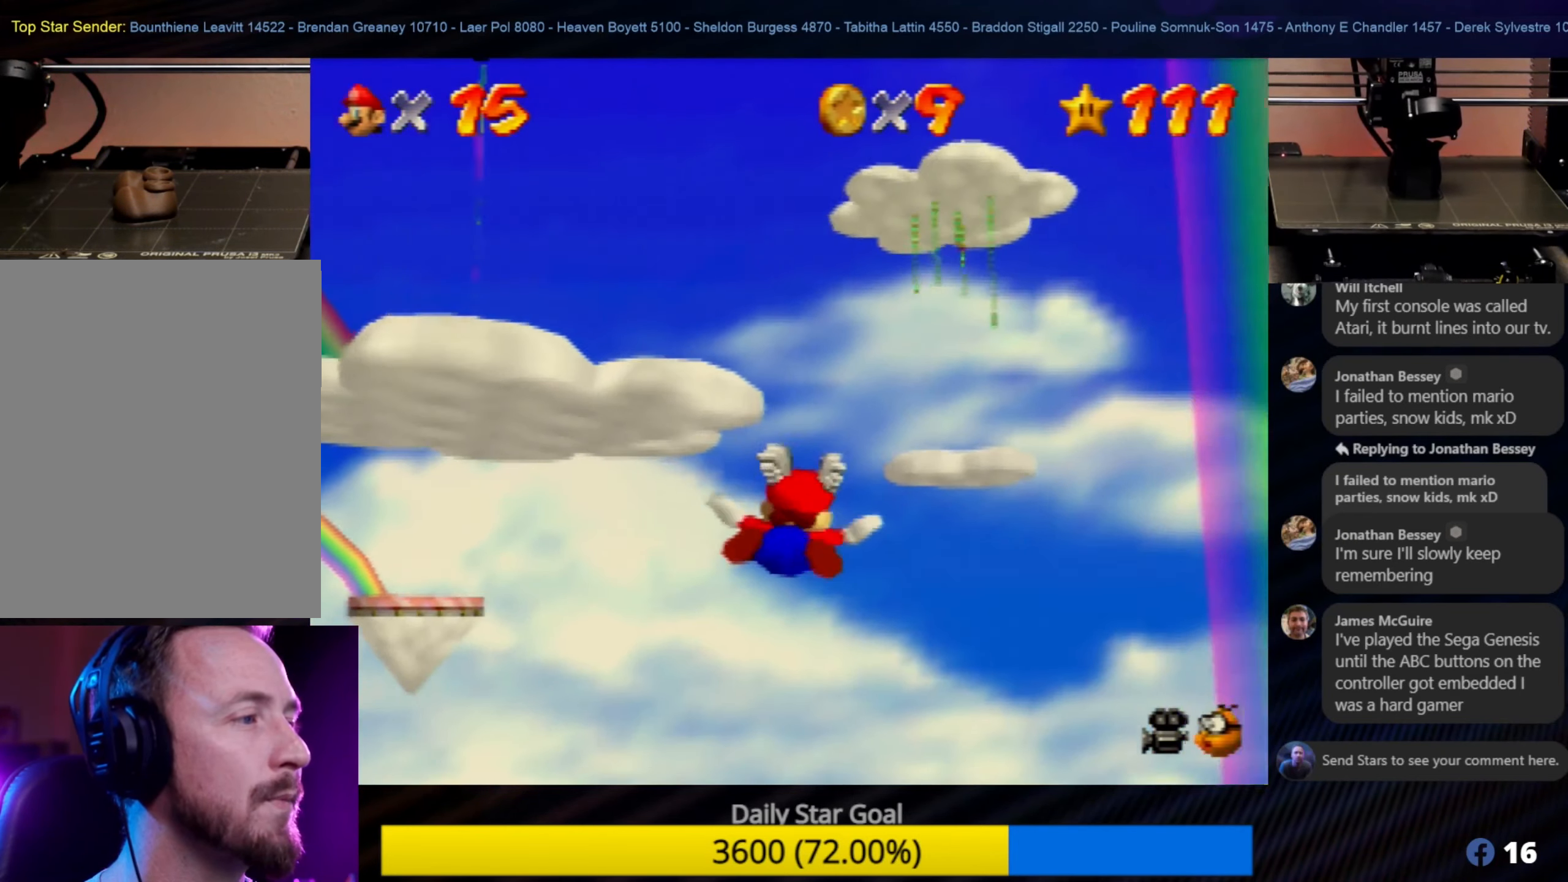
{"buttons": [], "left_stick": "down-left", "events": [[66, "left_stick", "down-left"]]}
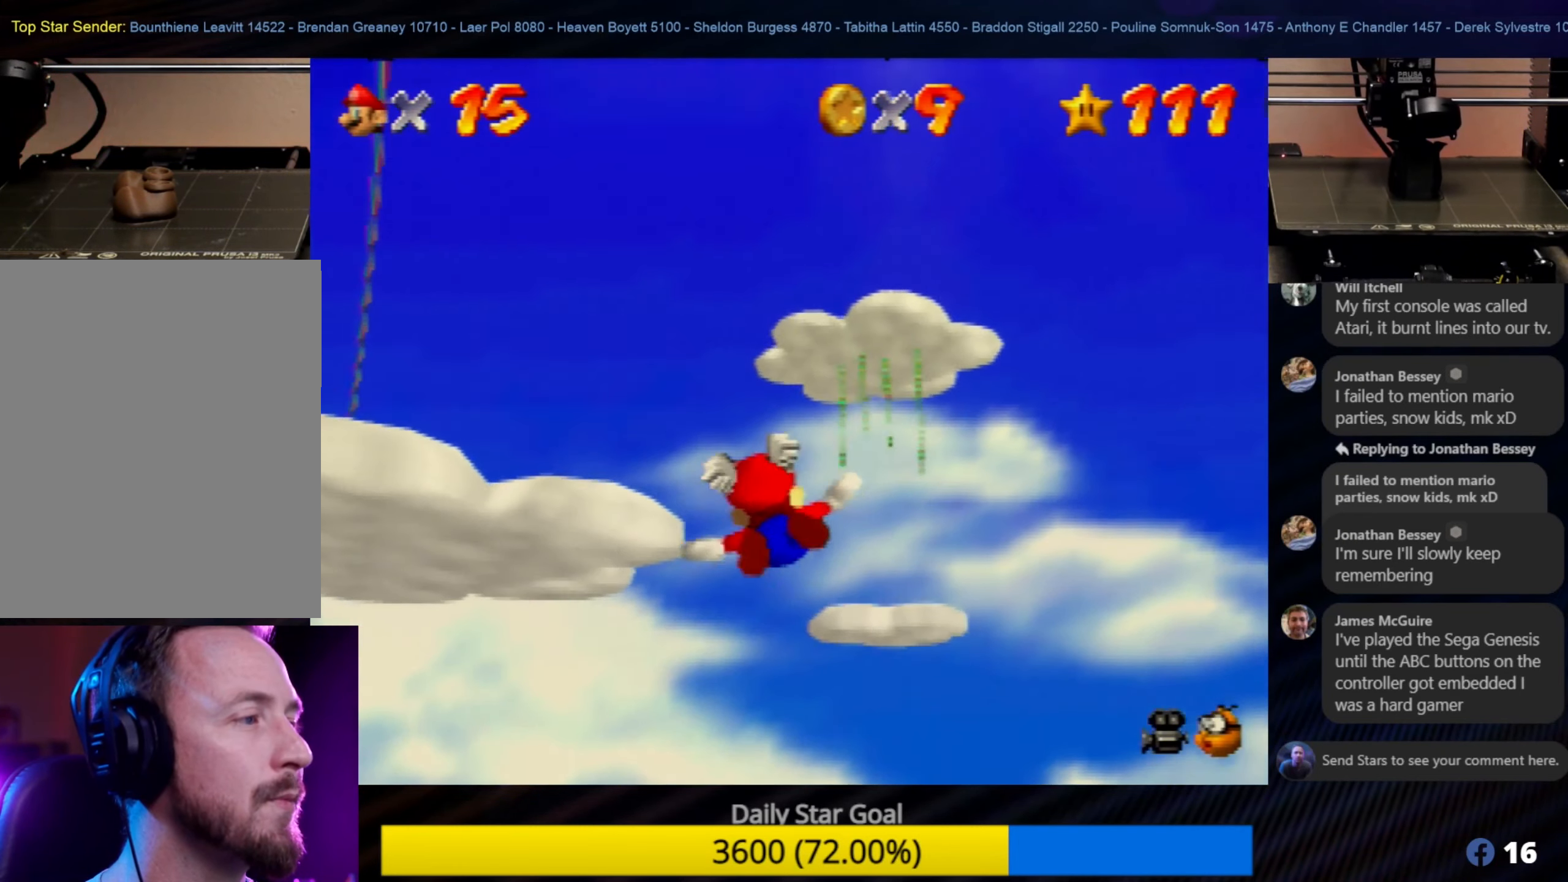
{"buttons": [], "left_stick": "down", "events": [[366, "left_stick", "down"]]}
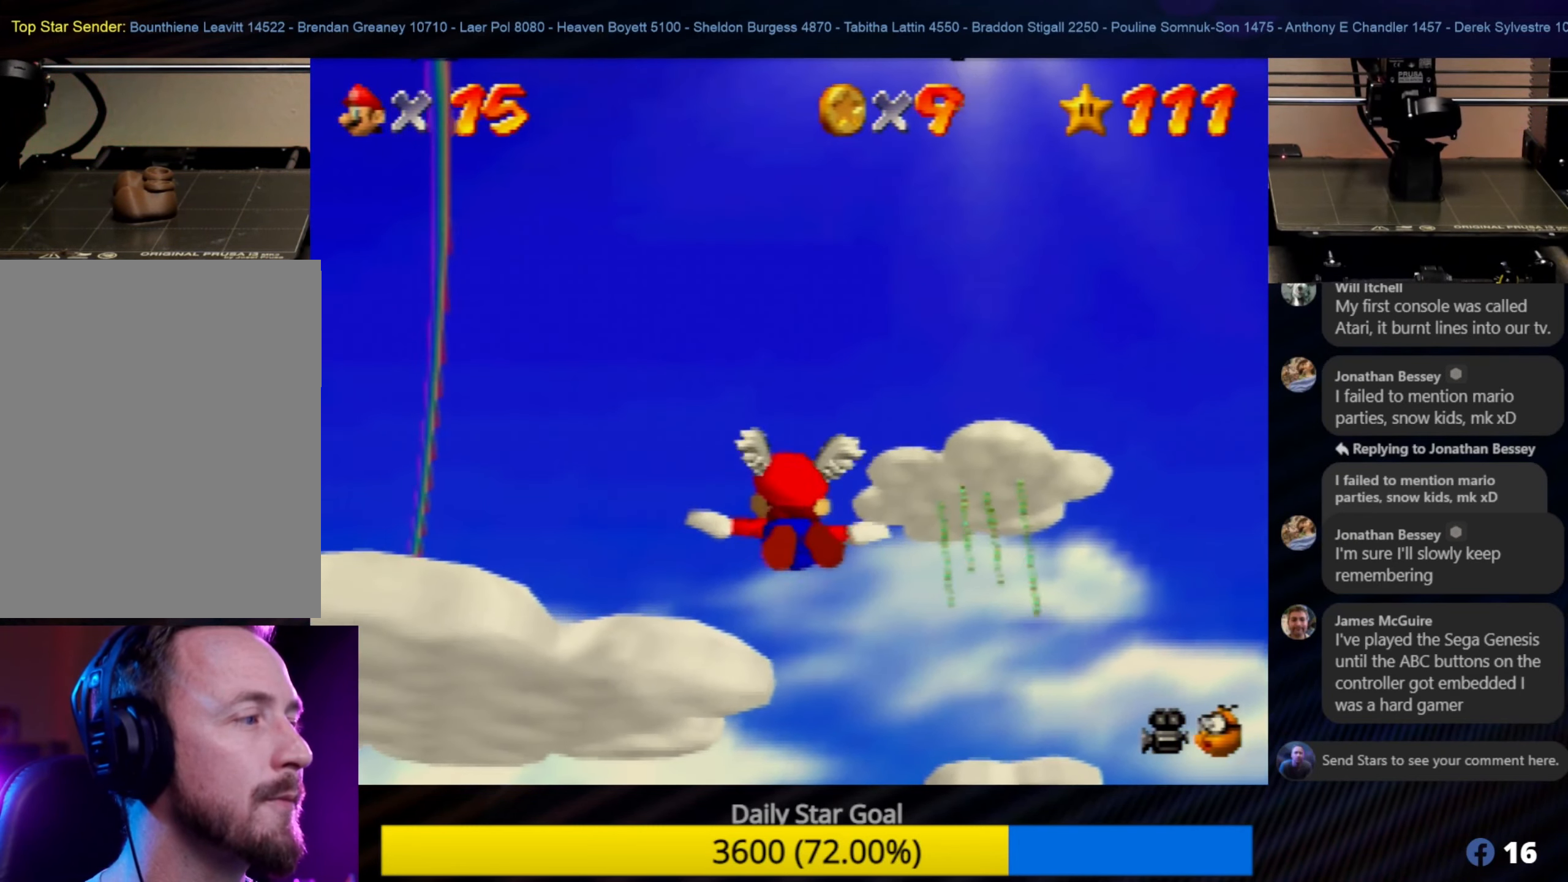
{"buttons": [], "left_stick": "down-right", "events": [[100, "left_stick", "down-right"]]}
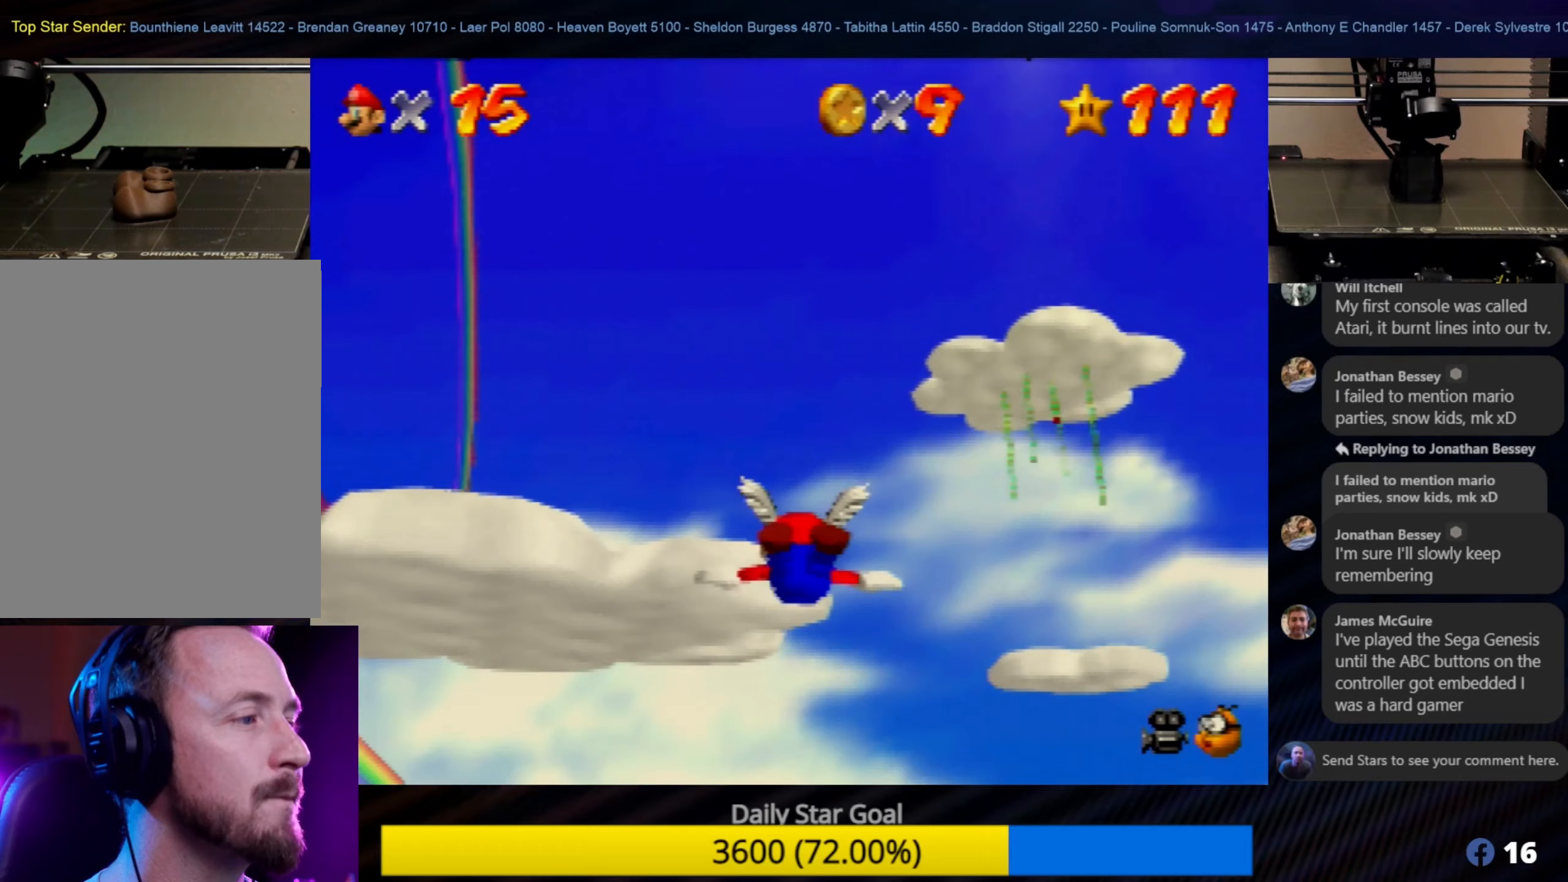
{"buttons": [], "left_stick": "up-right", "events": [[150, "left_stick", "up-right"]]}
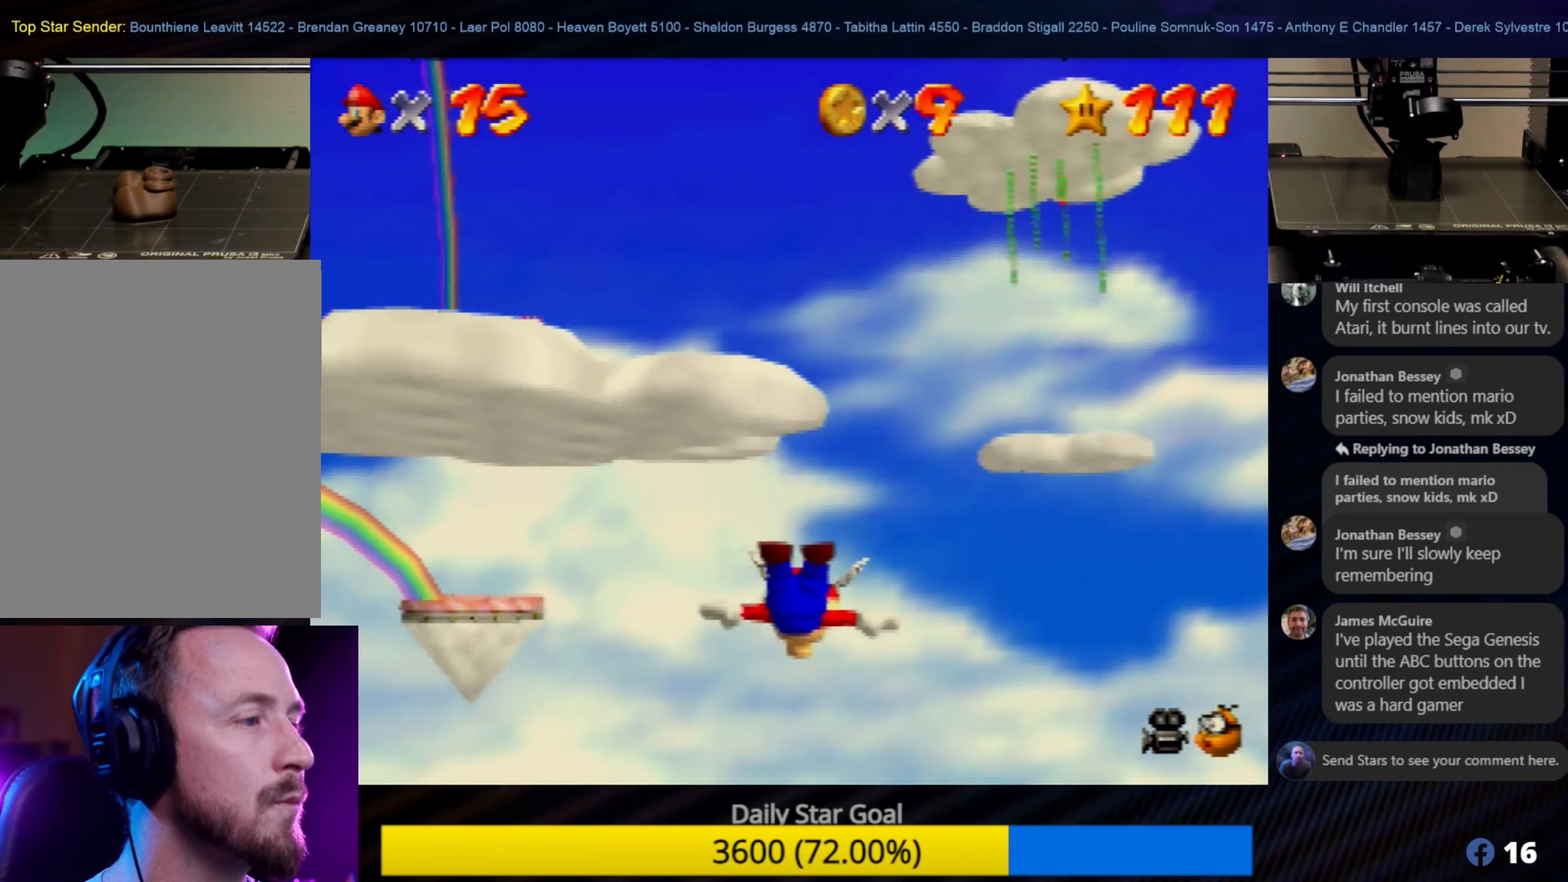
{"buttons": [], "left_stick": "up", "events": [[183, "left_stick", "center"], [417, "left_stick", "up"]]}
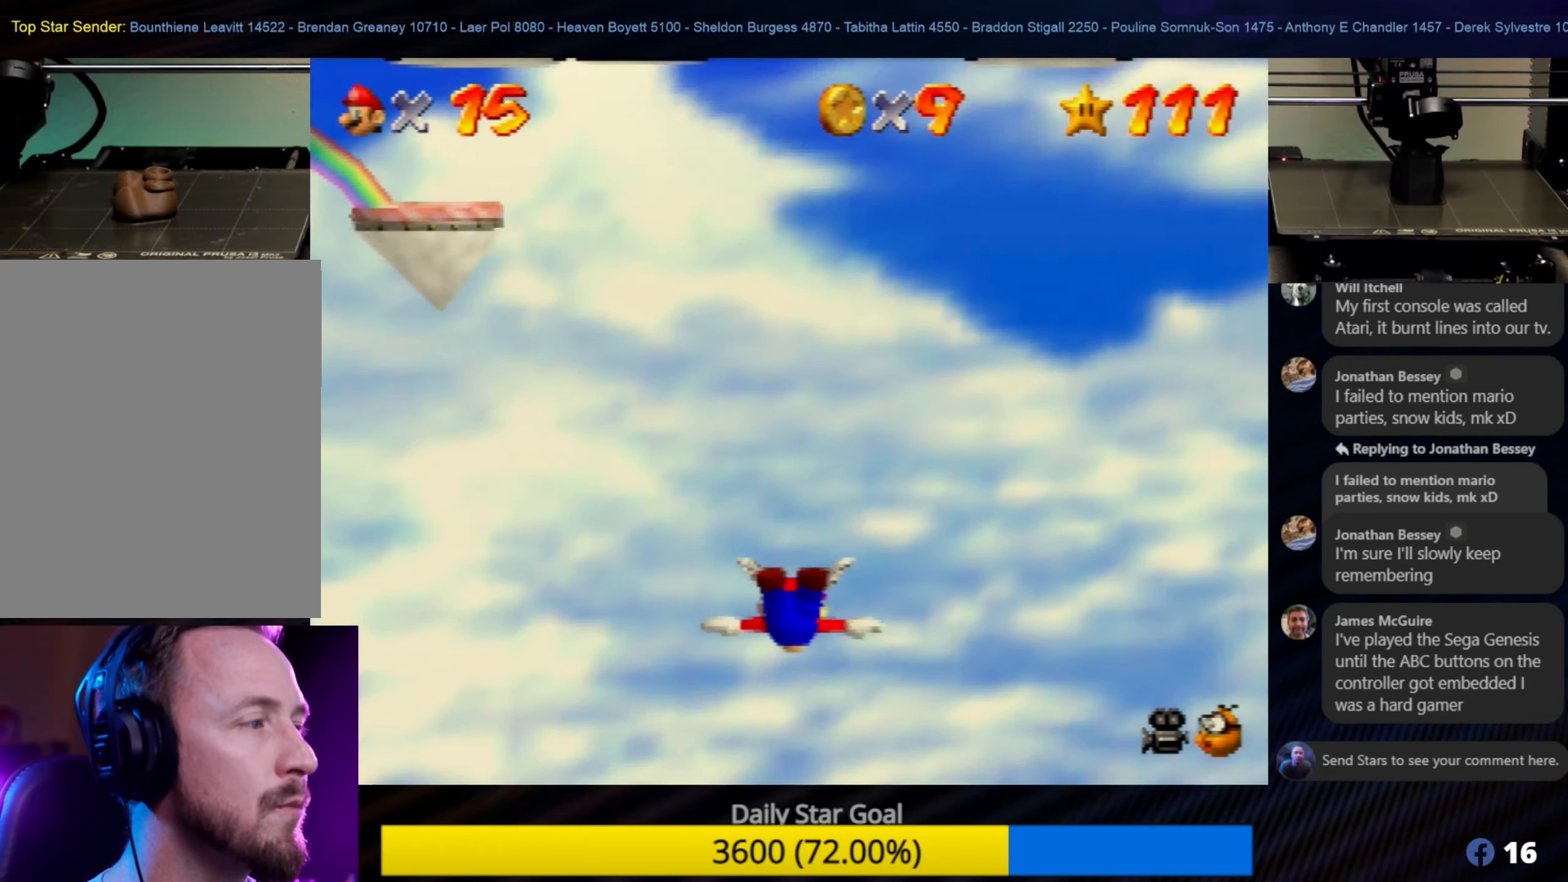
{"buttons": [], "left_stick": "down", "events": [[117, "left_stick", "up-right"], [250, "left_stick", "center"], [333, "left_stick", "down"]]}
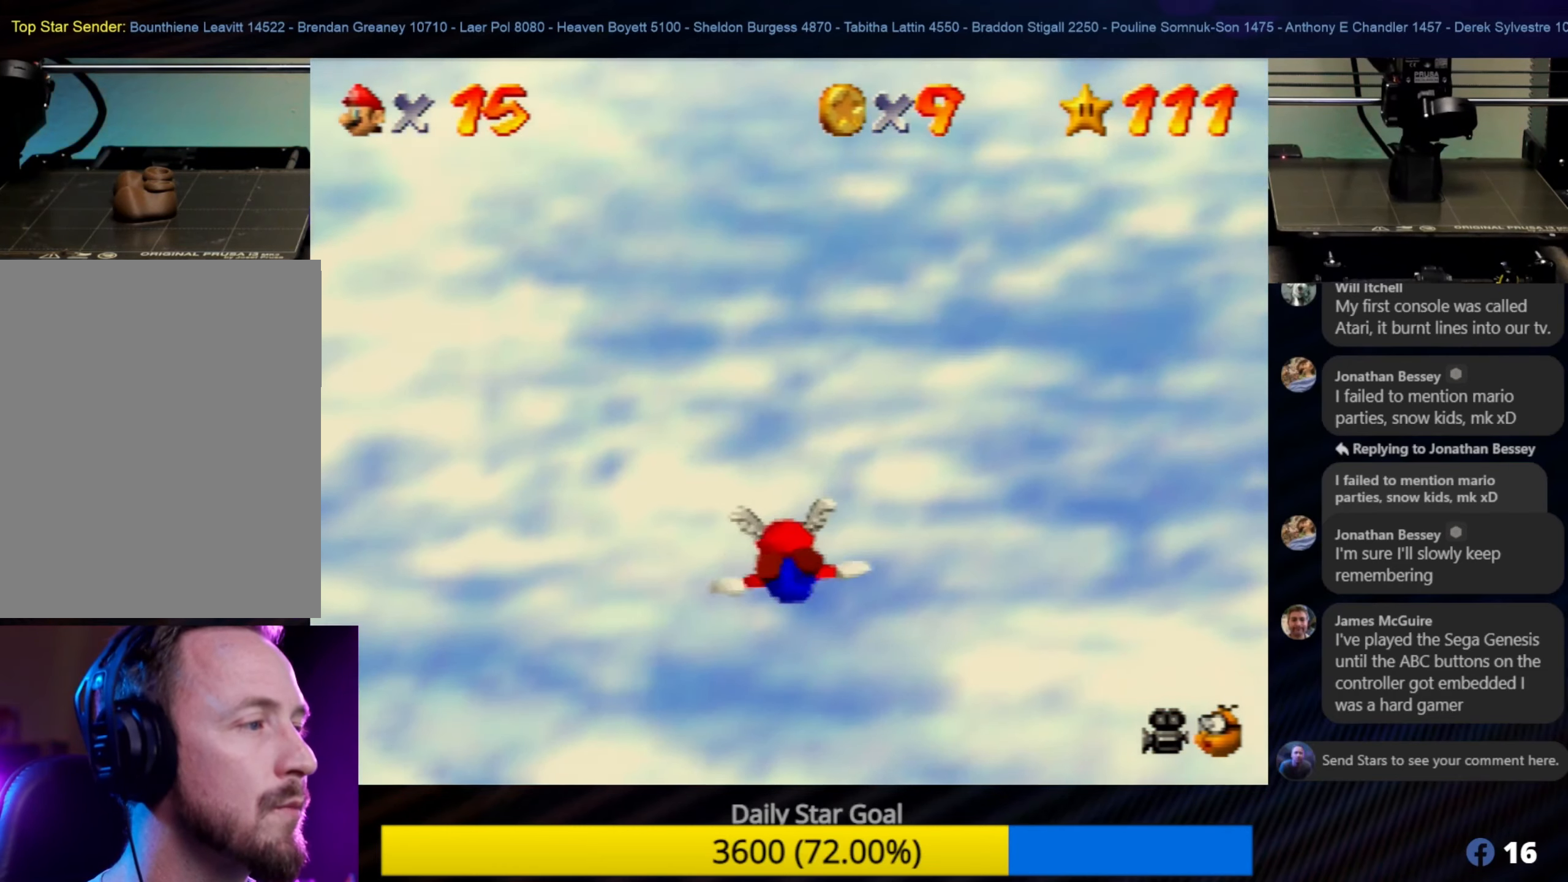
{"buttons": [], "left_stick": "down", "events": []}
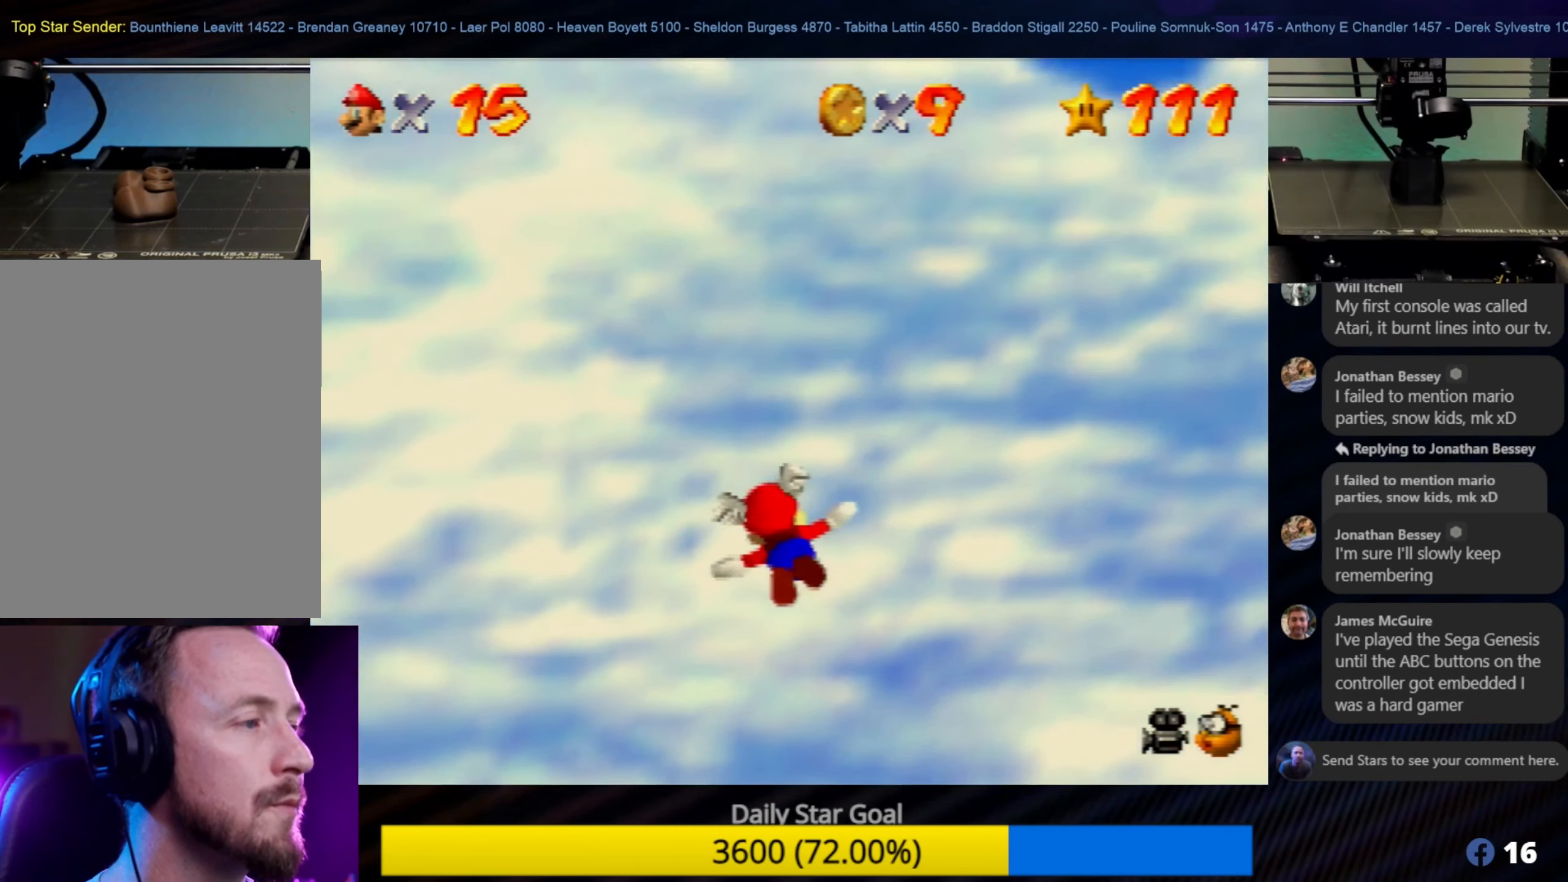
{"buttons": [], "left_stick": "down", "events": []}
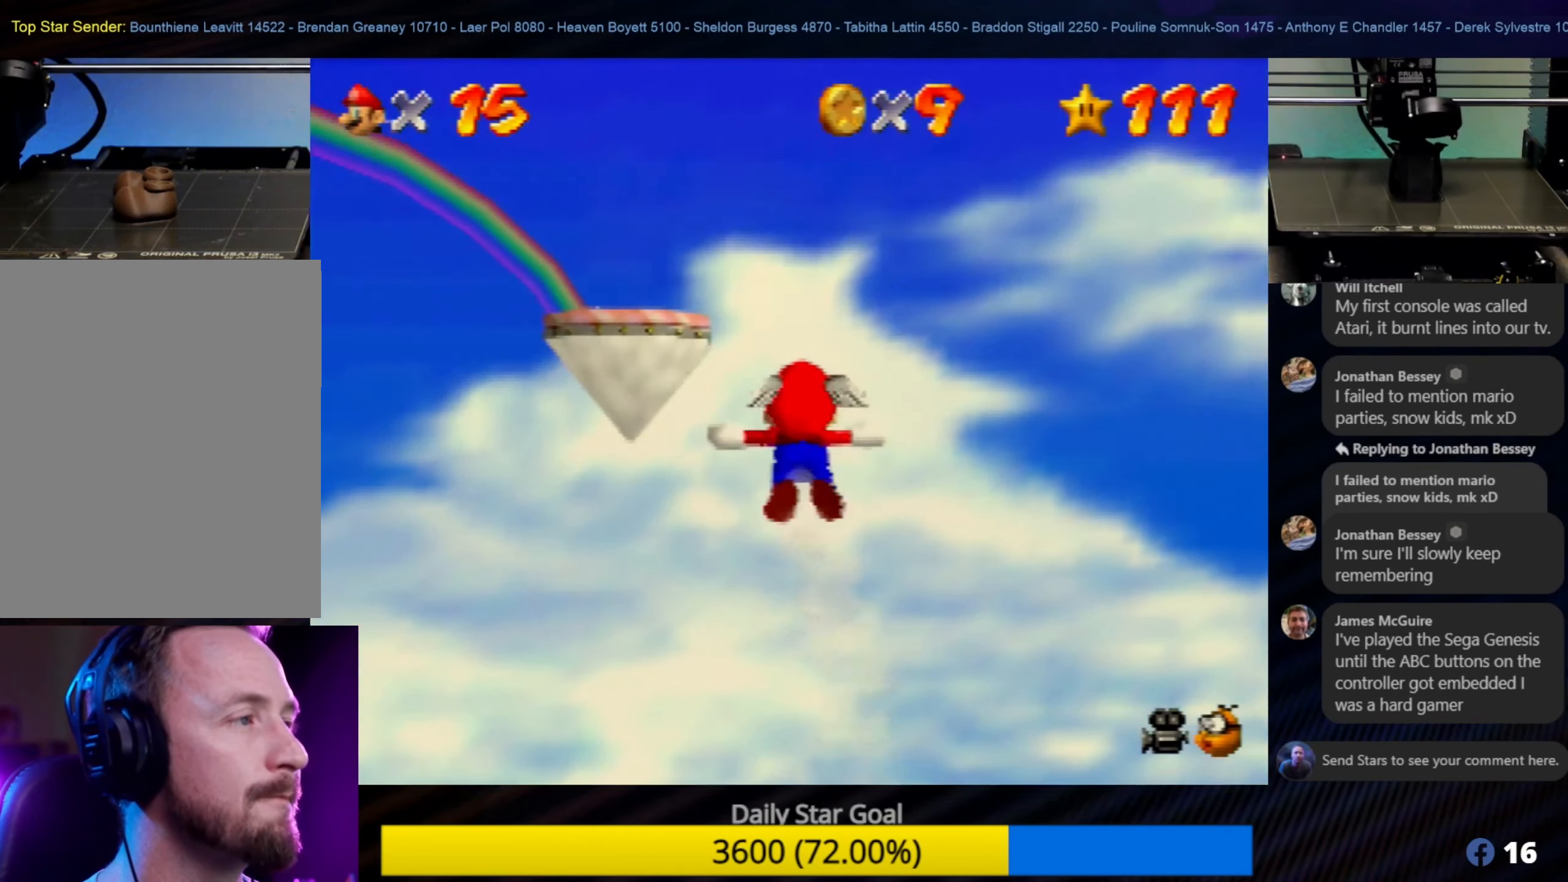
{"buttons": [], "left_stick": "down-right", "events": [[33, "left_stick", "down-right"]]}
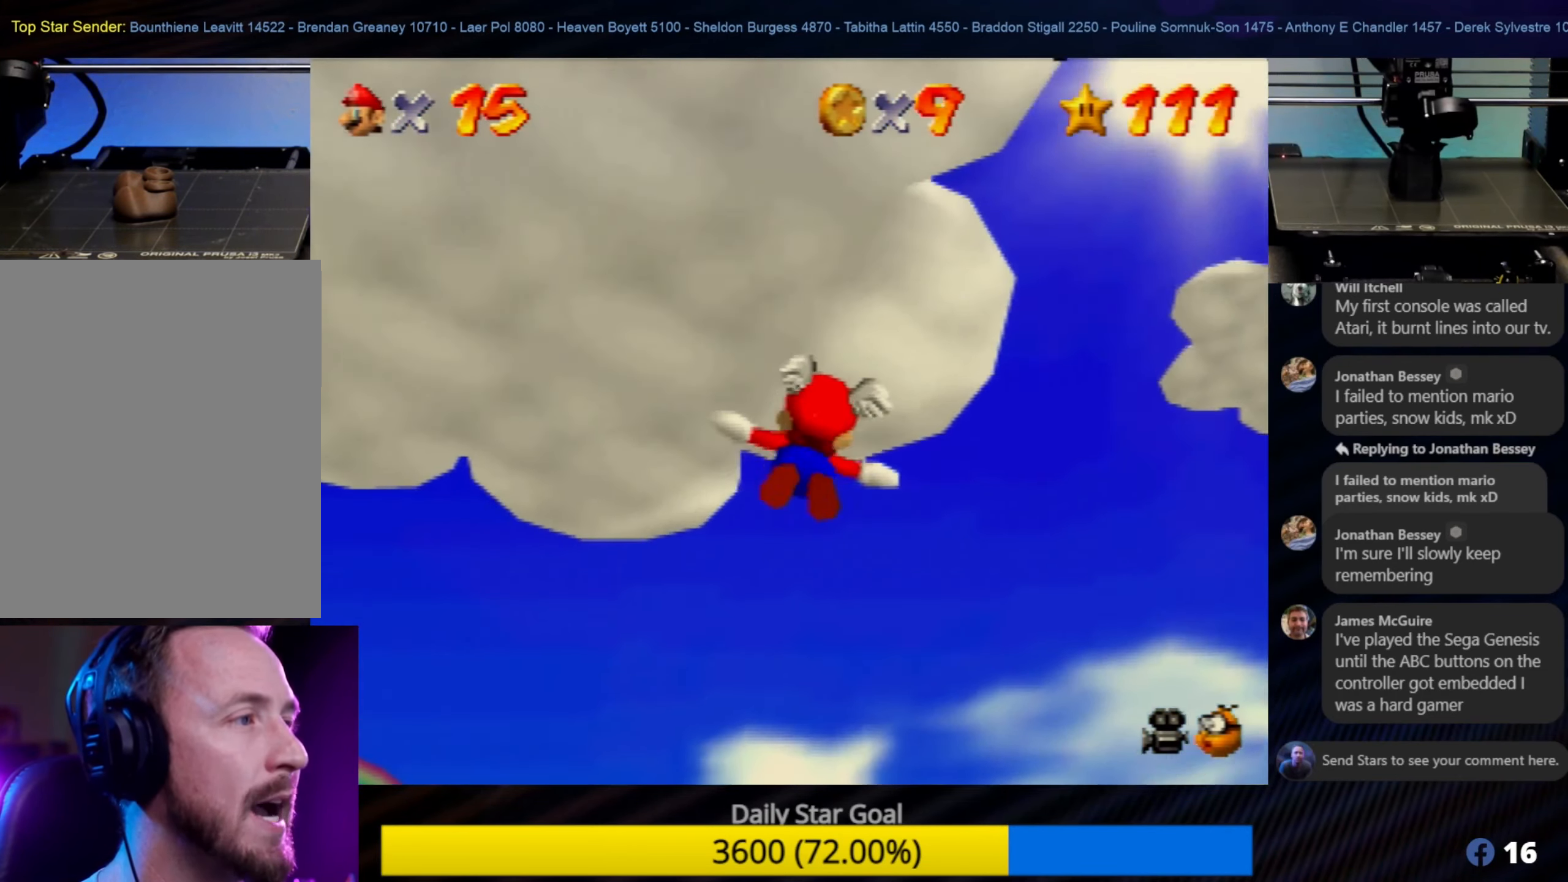
{"buttons": [], "left_stick": "up-right", "events": [[383, "left_stick", "up-right"]]}
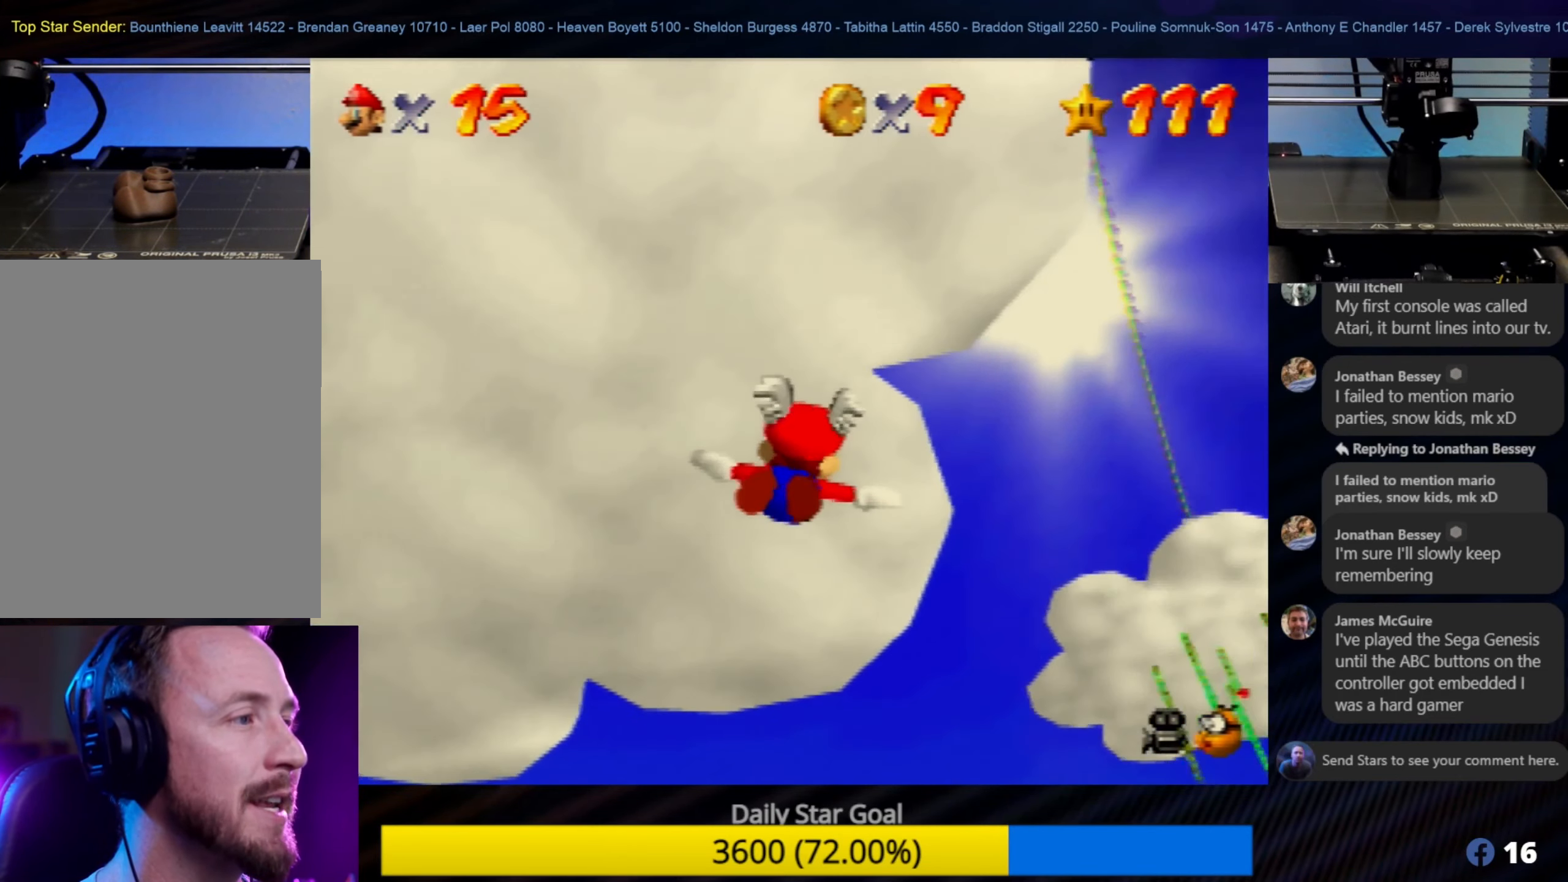
{"buttons": [], "left_stick": "left", "events": [[117, "left_stick", "up"], [233, "left_stick", "up-left"], [350, "left_stick", "left"]]}
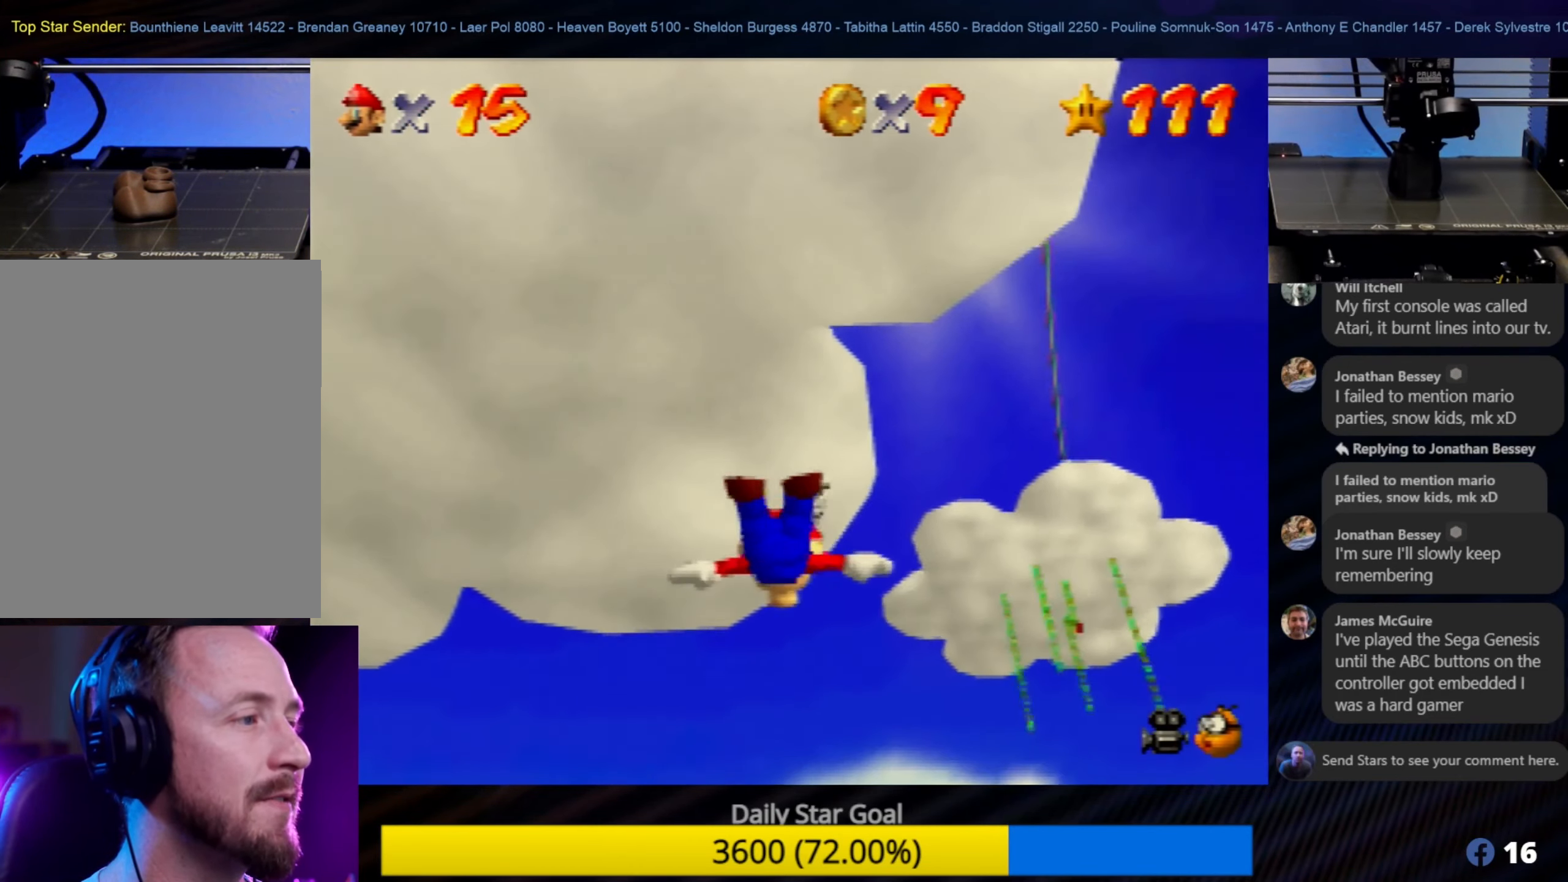
{"buttons": [], "left_stick": "left", "events": []}
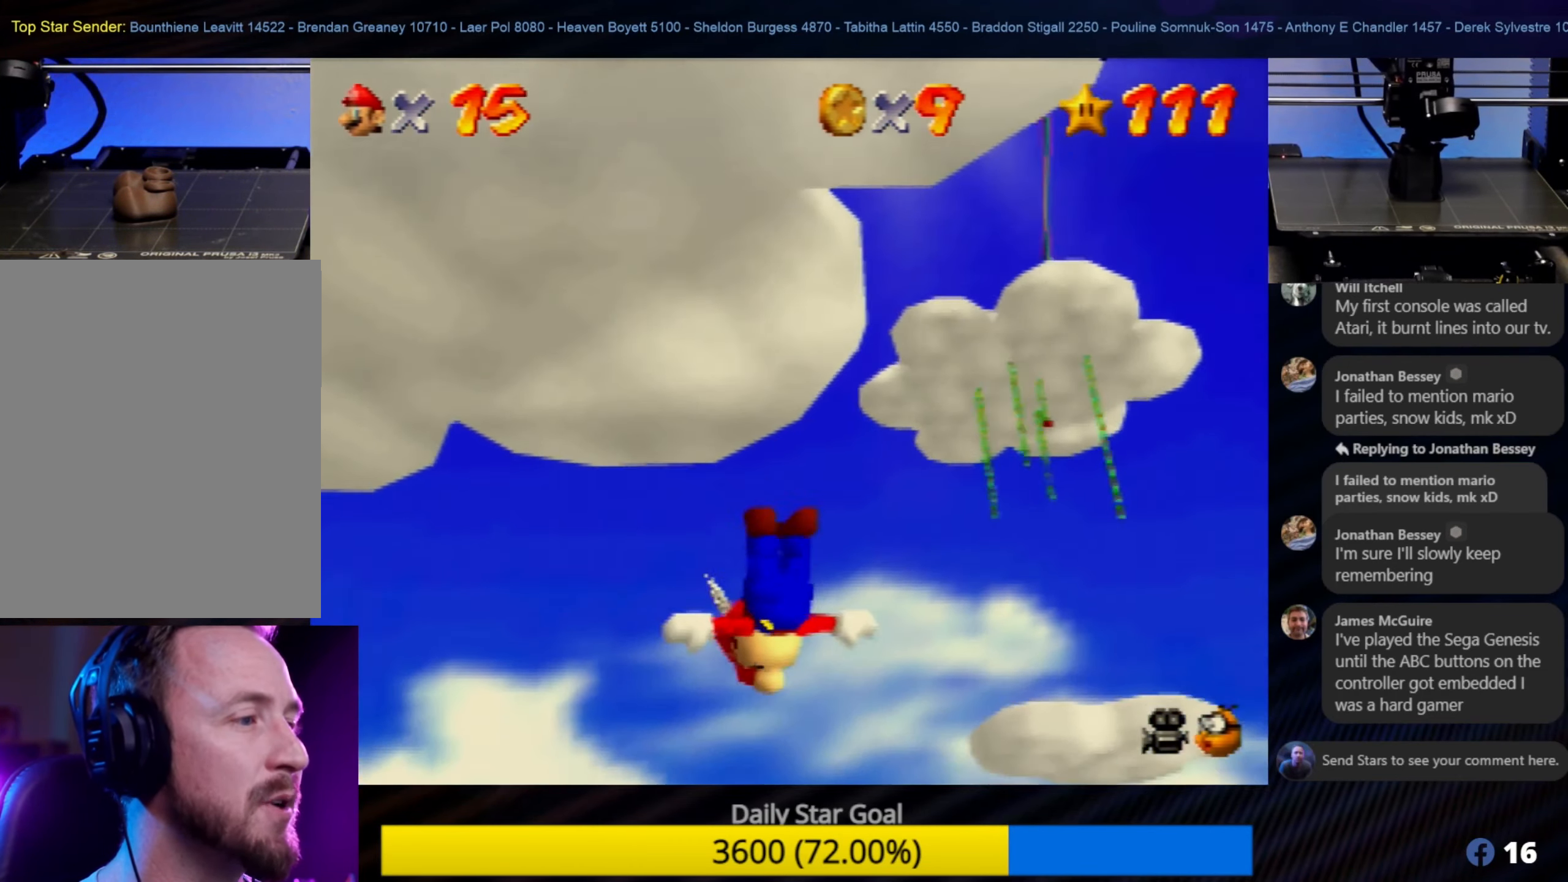
{"buttons": [], "left_stick": "down-left", "events": [[267, "left_stick", "down-left"]]}
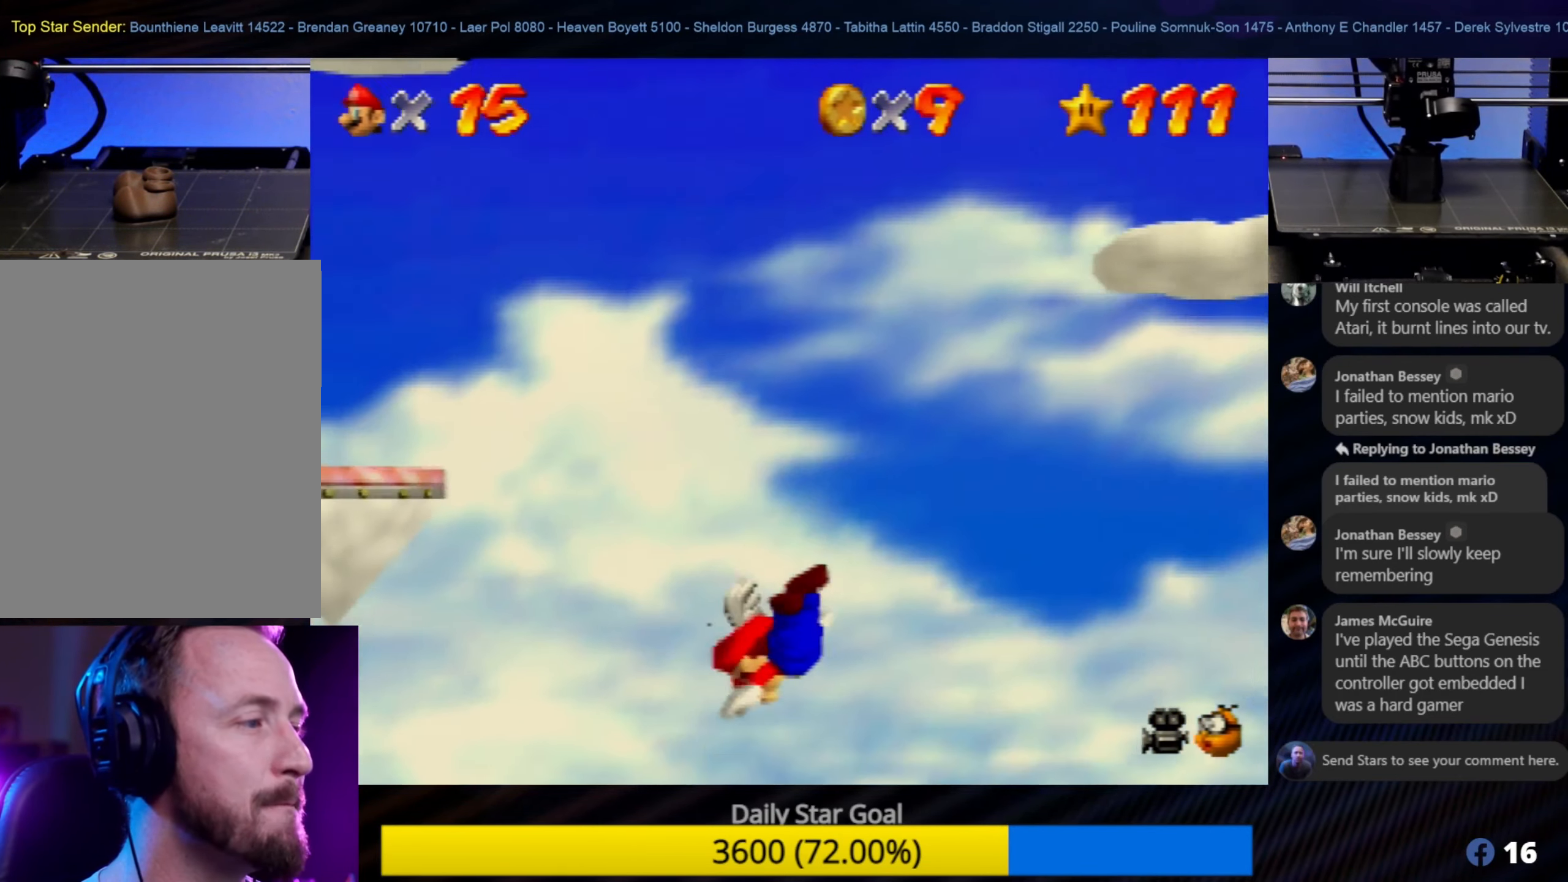
{"buttons": [], "left_stick": "down", "events": [[117, "left_stick", "down"]]}
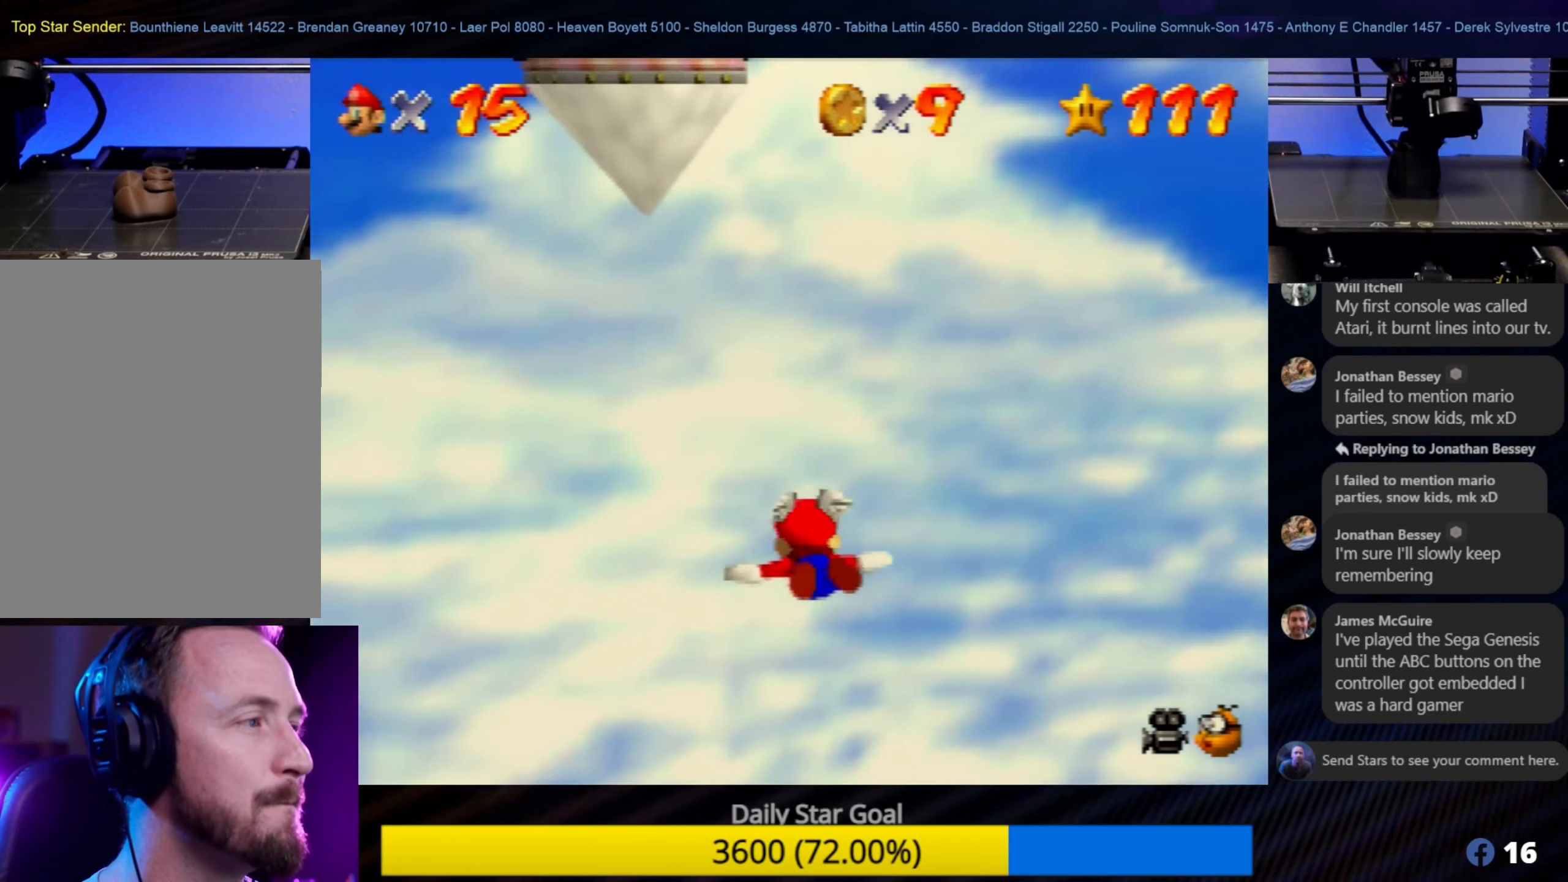
{"buttons": [], "left_stick": "left", "events": [[500, "left_stick", "left"]]}
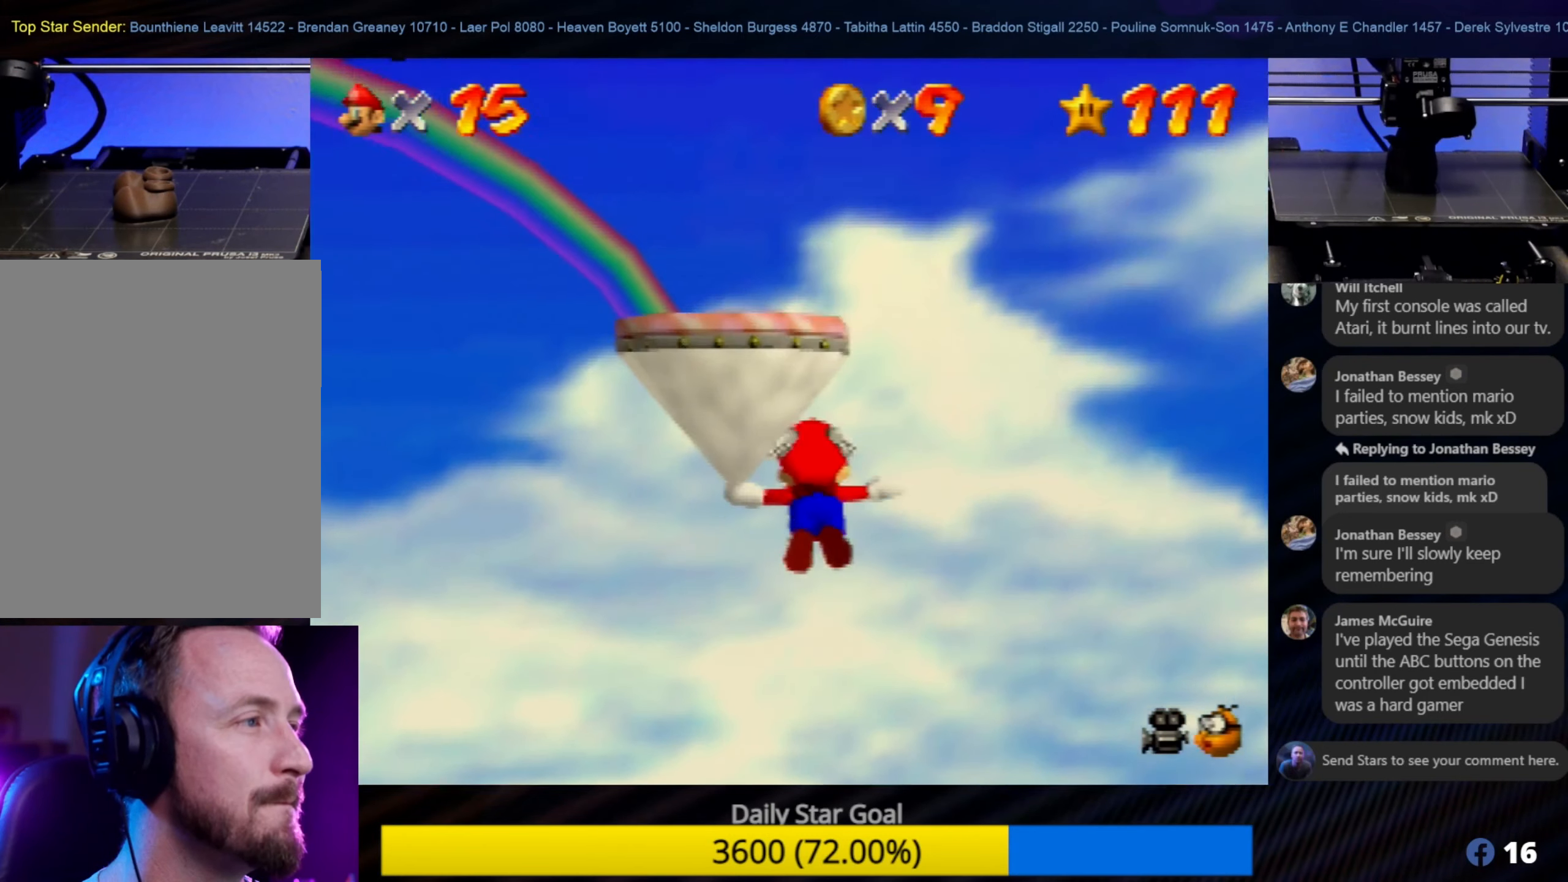
{"buttons": [], "left_stick": "up-left", "events": [[67, "left_stick", "center"], [134, "left_stick", "up-right"], [317, "left_stick", "up-left"]]}
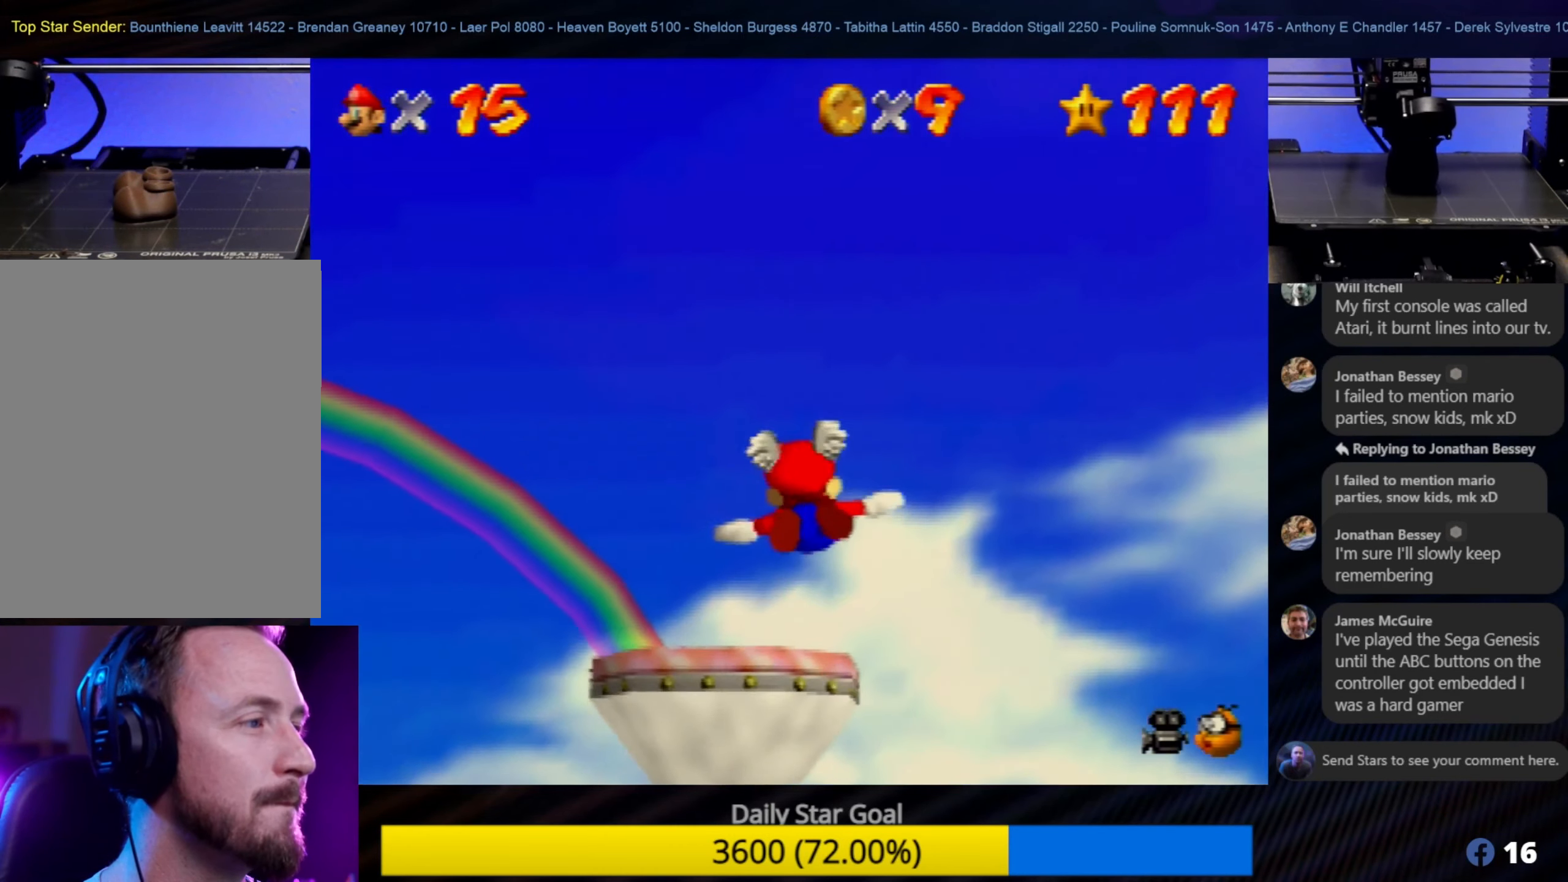
{"buttons": [], "left_stick": "down", "events": [[50, "left_stick", "center"], [467, "left_stick", "down"]]}
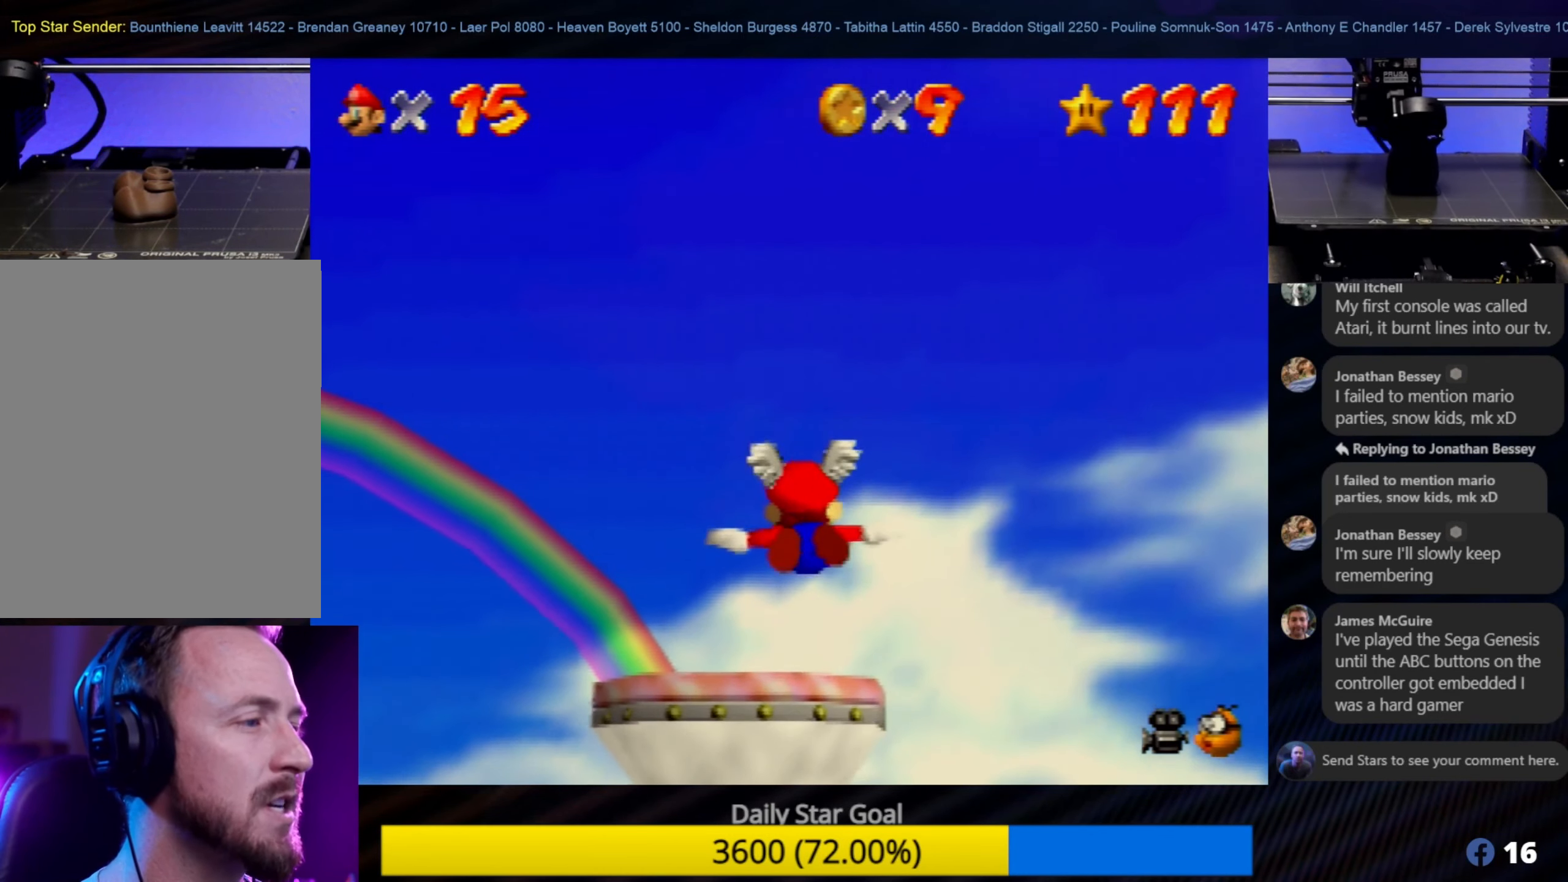
{"buttons": [], "left_stick": "down", "events": []}
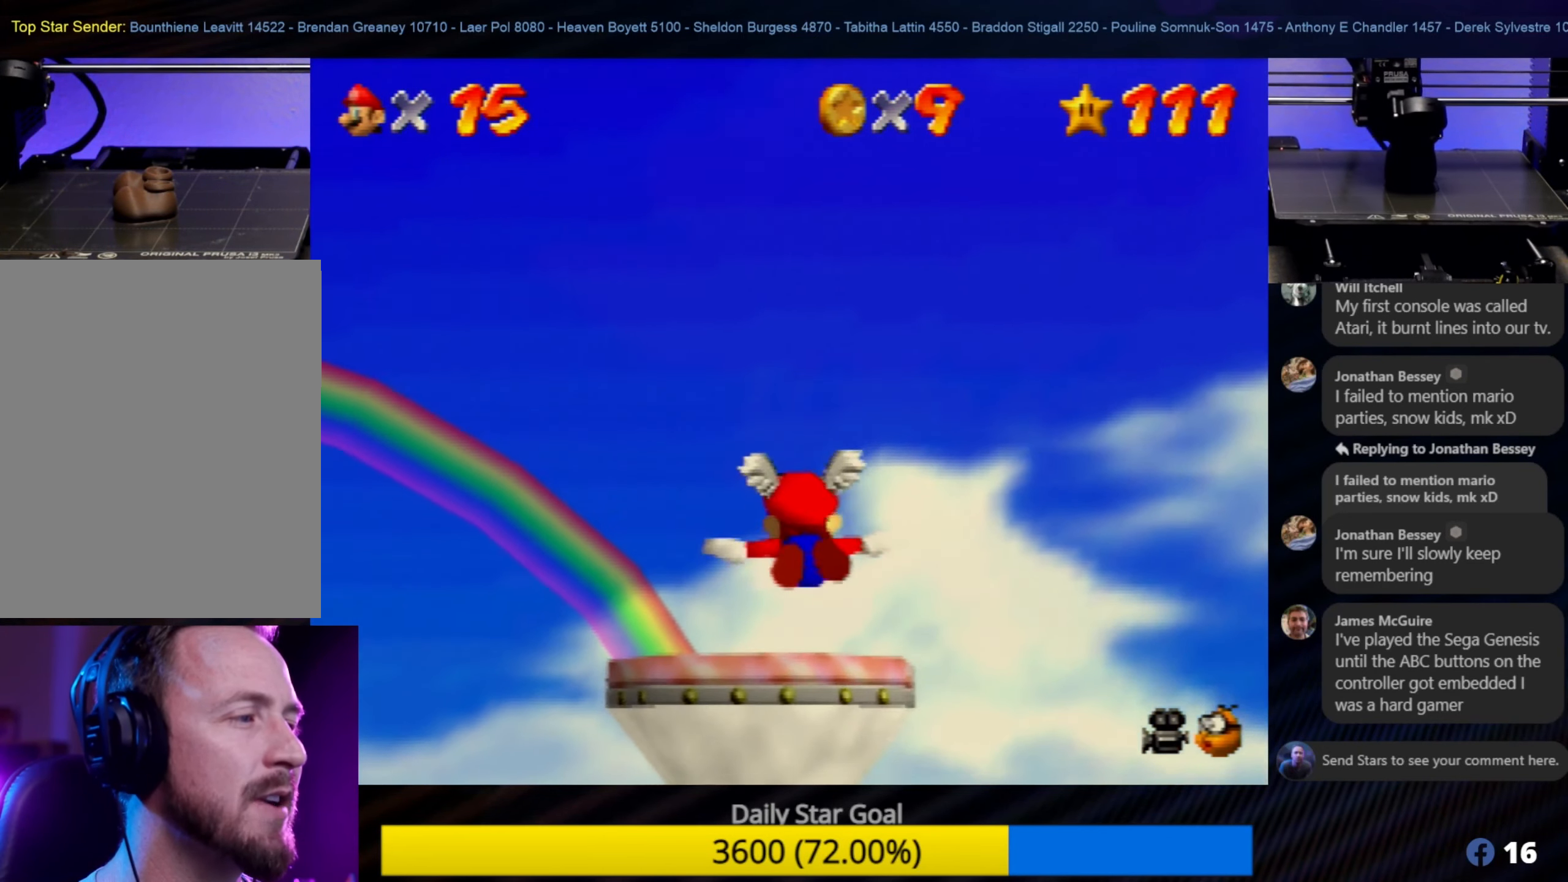
{"buttons": [], "left_stick": "down-left", "events": [[17, "left_stick", "down-left"]]}
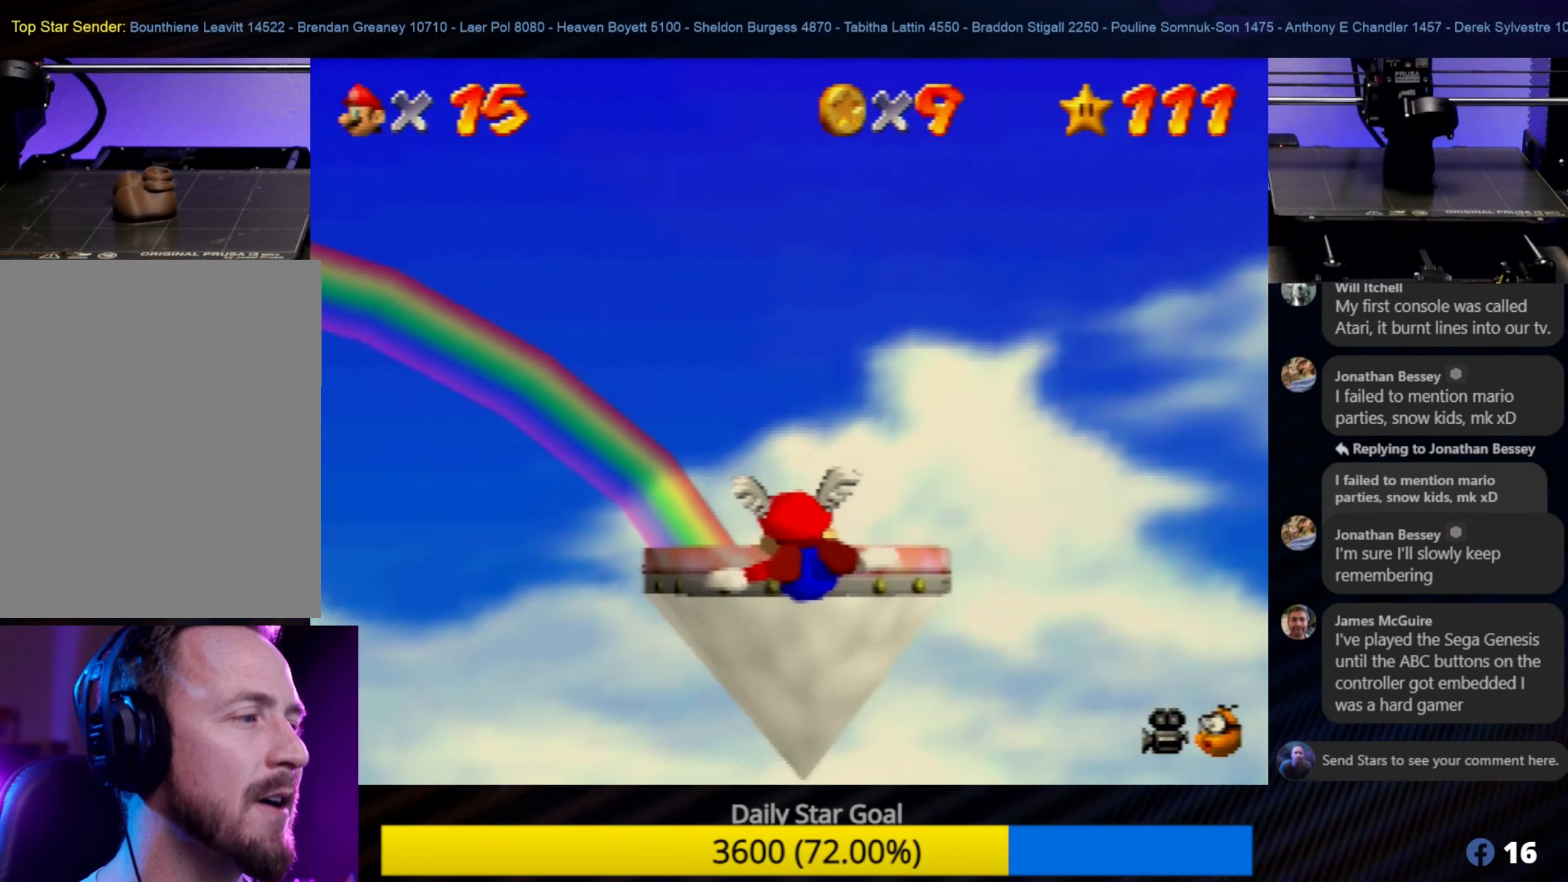
{"buttons": [], "left_stick": "down-left", "events": []}
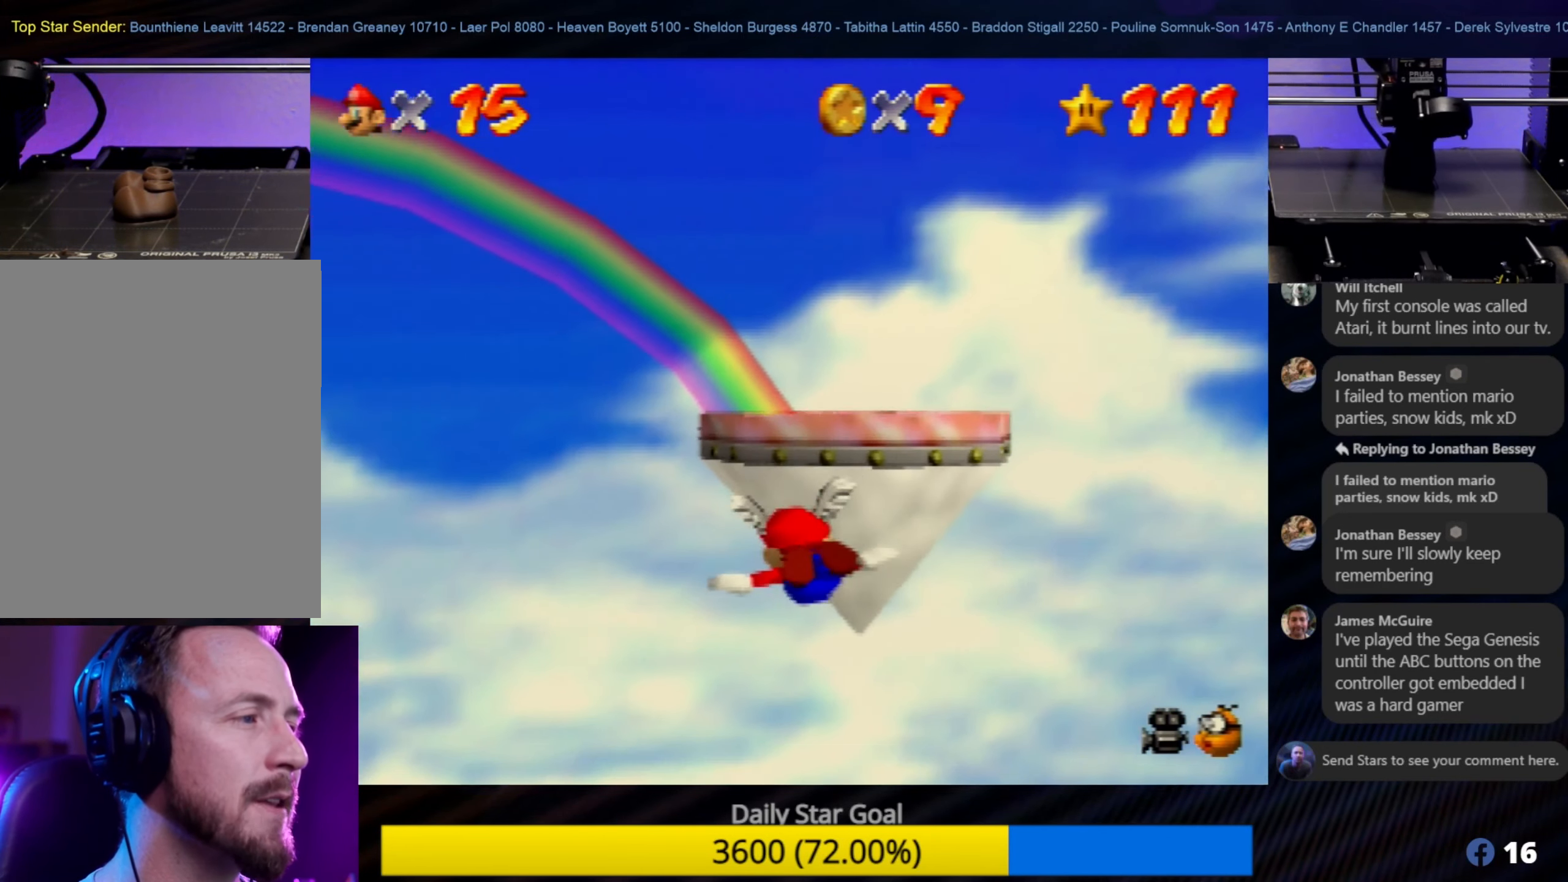
{"buttons": [], "left_stick": "left", "events": [[167, "left_stick", "left"]]}
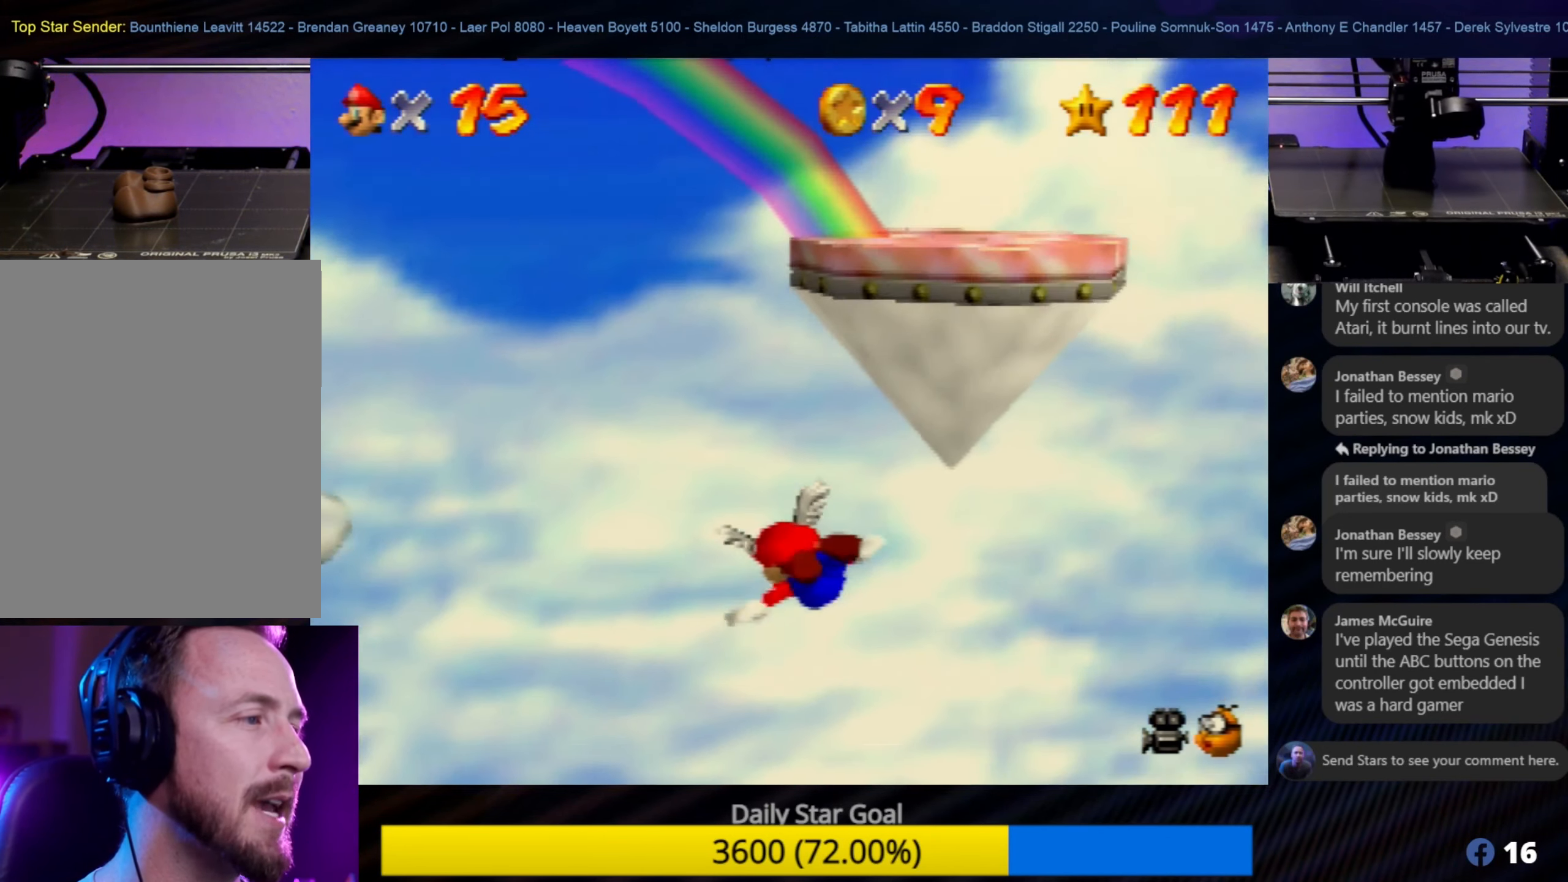
{"buttons": [], "left_stick": "down-left", "events": [[84, "left_stick", "down-left"]]}